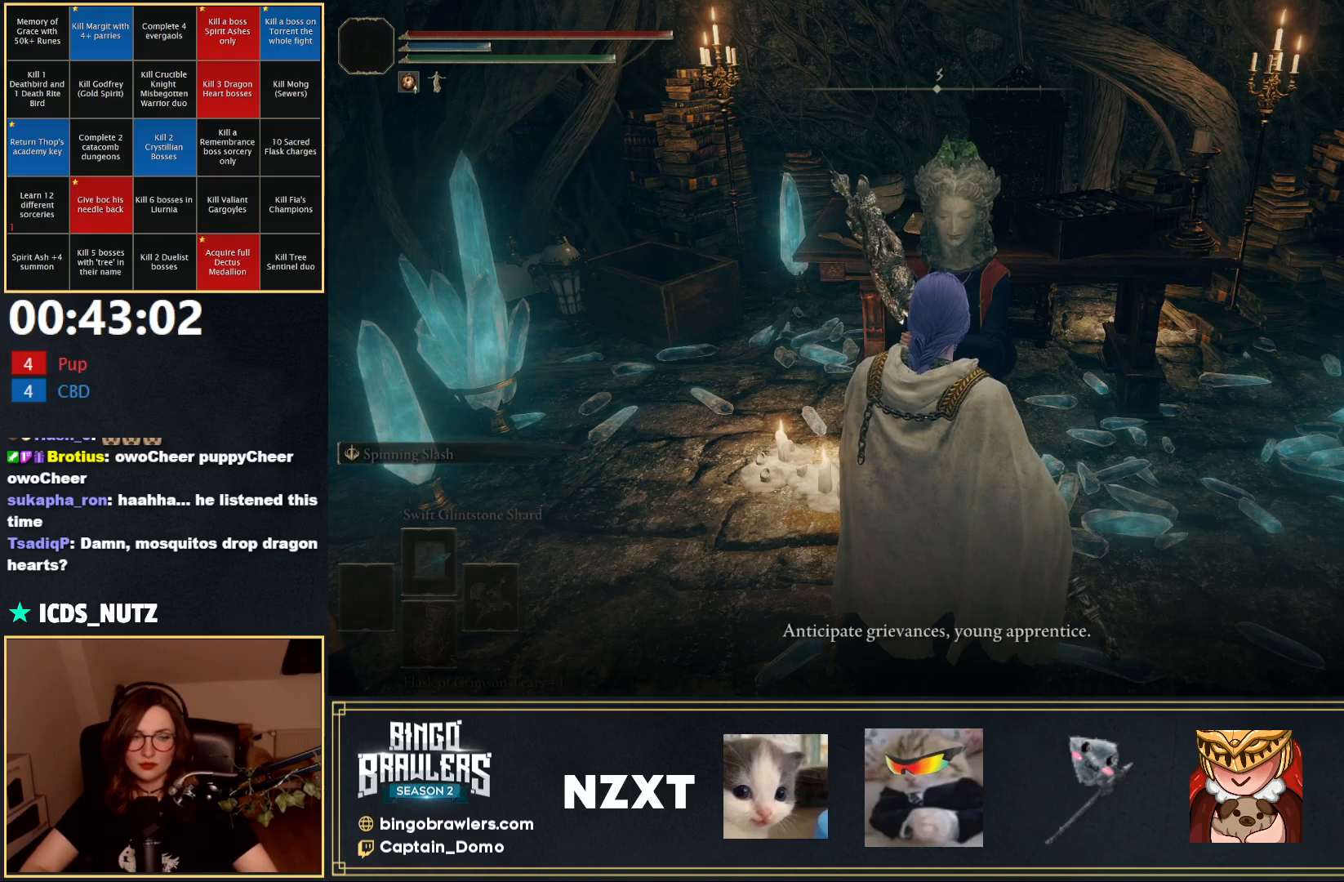
Gameplay with a controller (Xbox layout); each line is a JSON object with the inputs held at the frame after it. "events" lists button and stick changes between this image and that frame as [ms after this image, input, new state], when the widget could be followed in between.
{"buttons": [], "left_stick": "center", "right_stick": "center", "events": [[17, "Y", "up"], [100, "Y", "down"], [183, "Y", "up"], [267, "Y", "down"], [333, "Y", "up"], [417, "Y", "down"], [500, "Y", "up"]]}
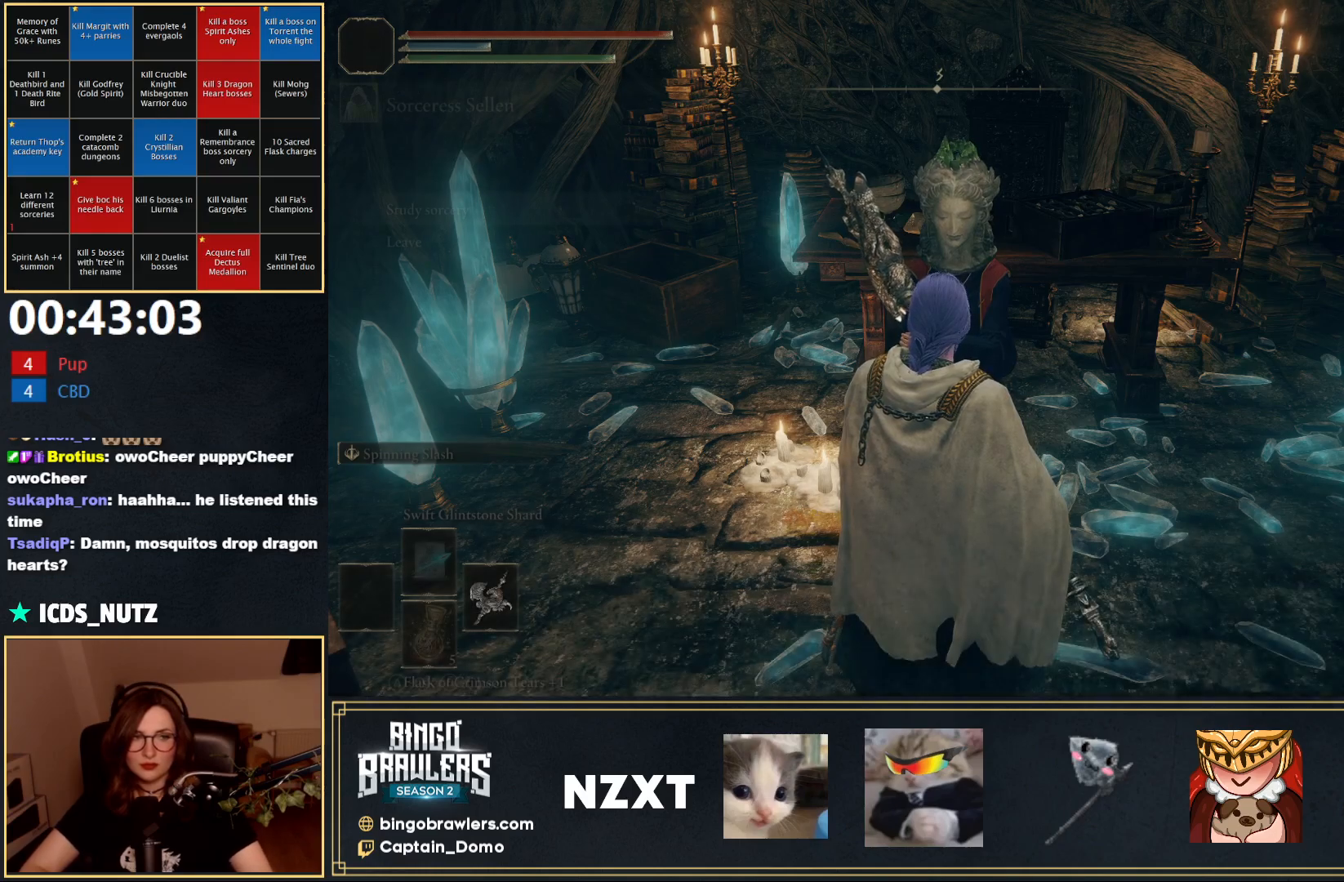
{"buttons": [], "left_stick": "center", "right_stick": "center", "events": [[83, "Y", "down"], [150, "Y", "up"]]}
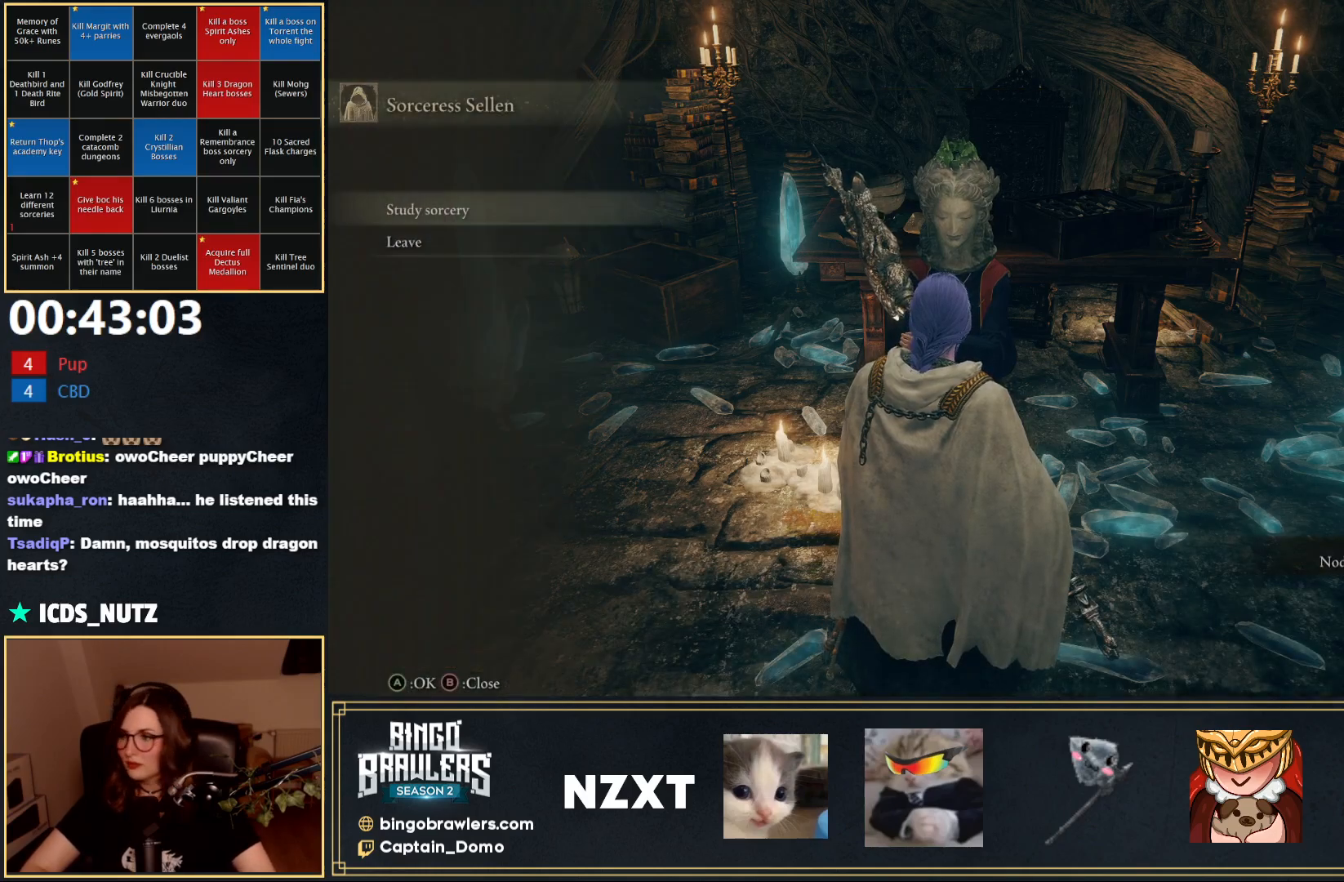
{"buttons": [], "left_stick": "center", "right_stick": "center", "events": [[83, "A", "down"], [133, "A", "up"]]}
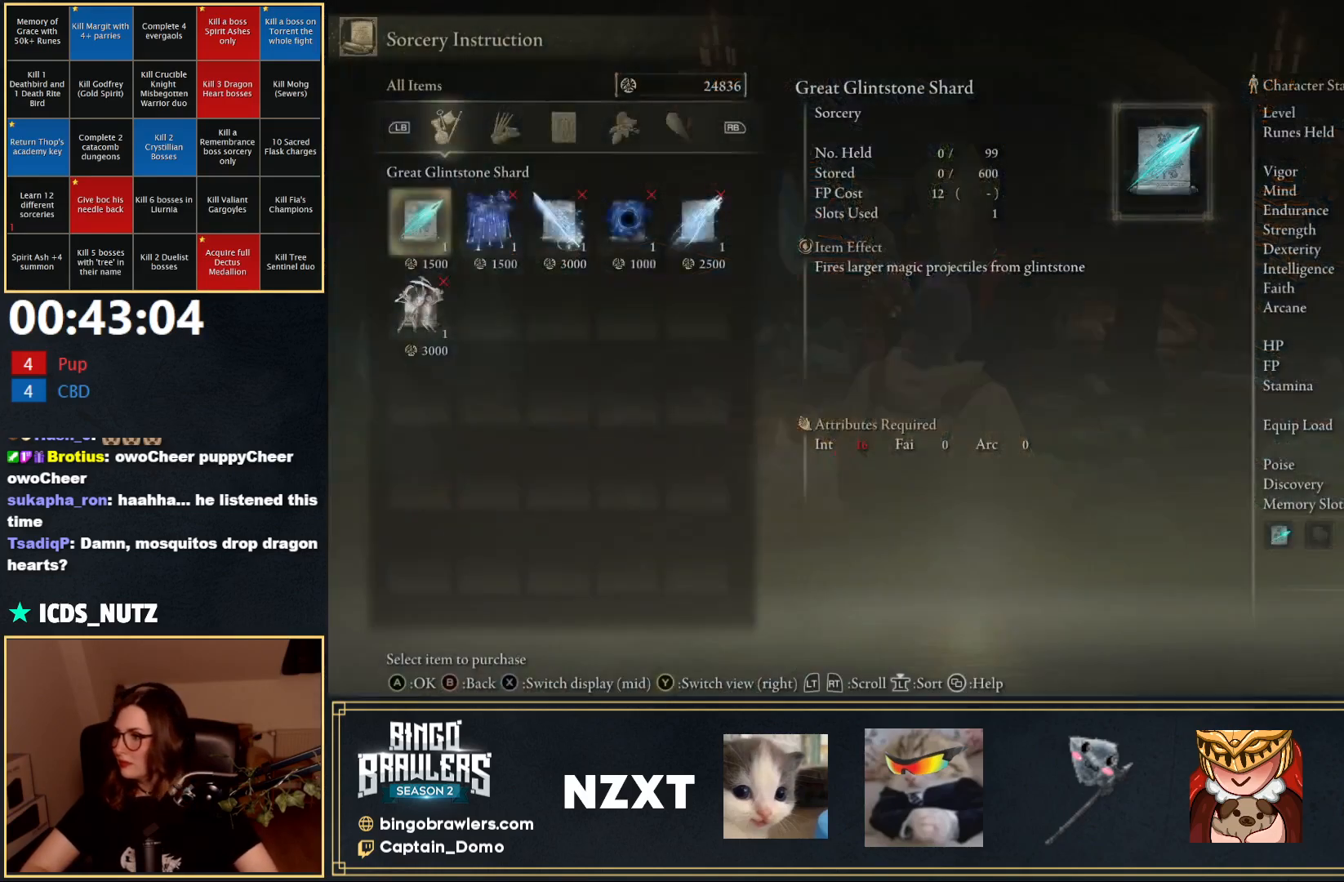
{"buttons": [], "left_stick": "center", "right_stick": "center", "events": []}
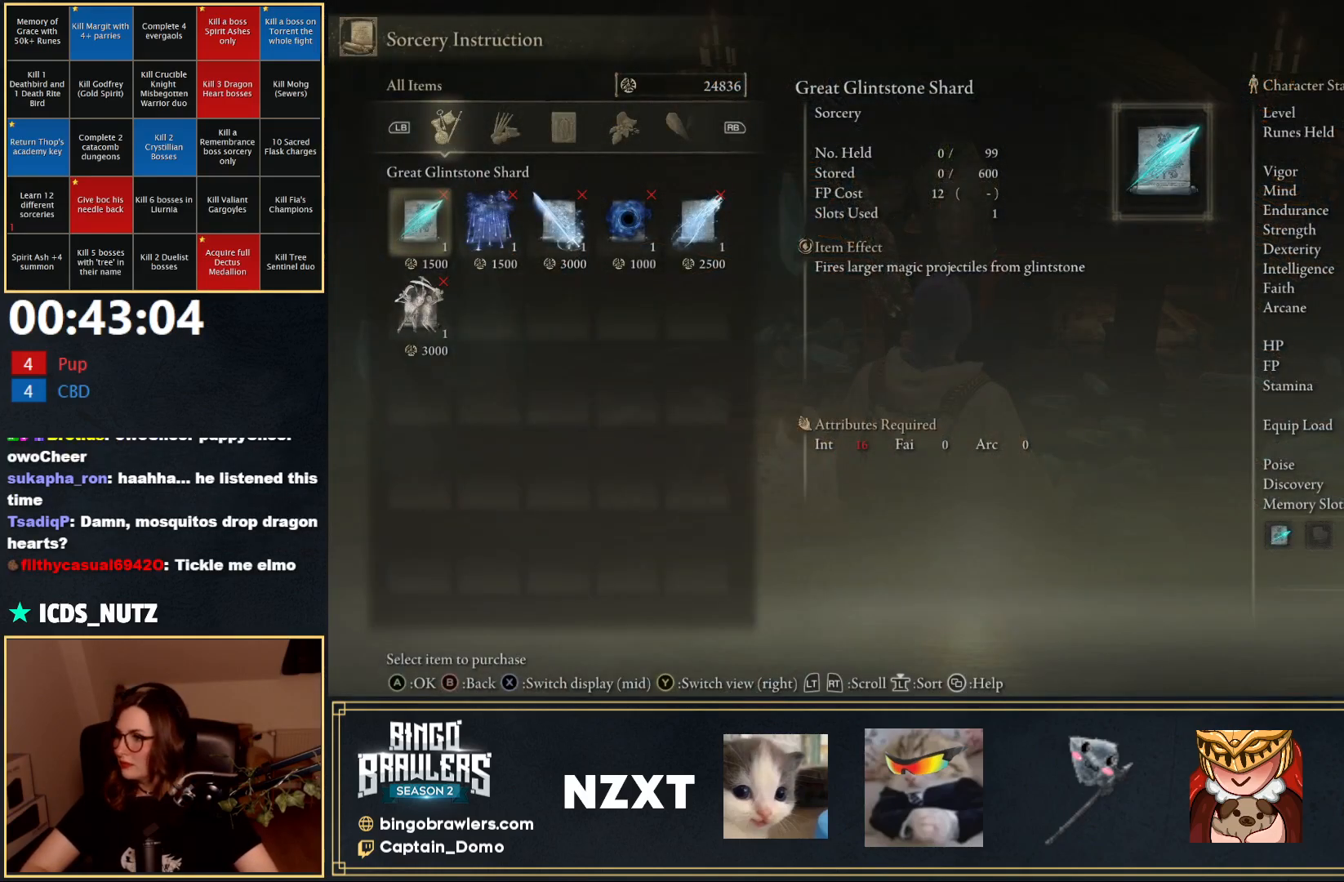
{"buttons": [], "left_stick": "center", "right_stick": "center", "events": []}
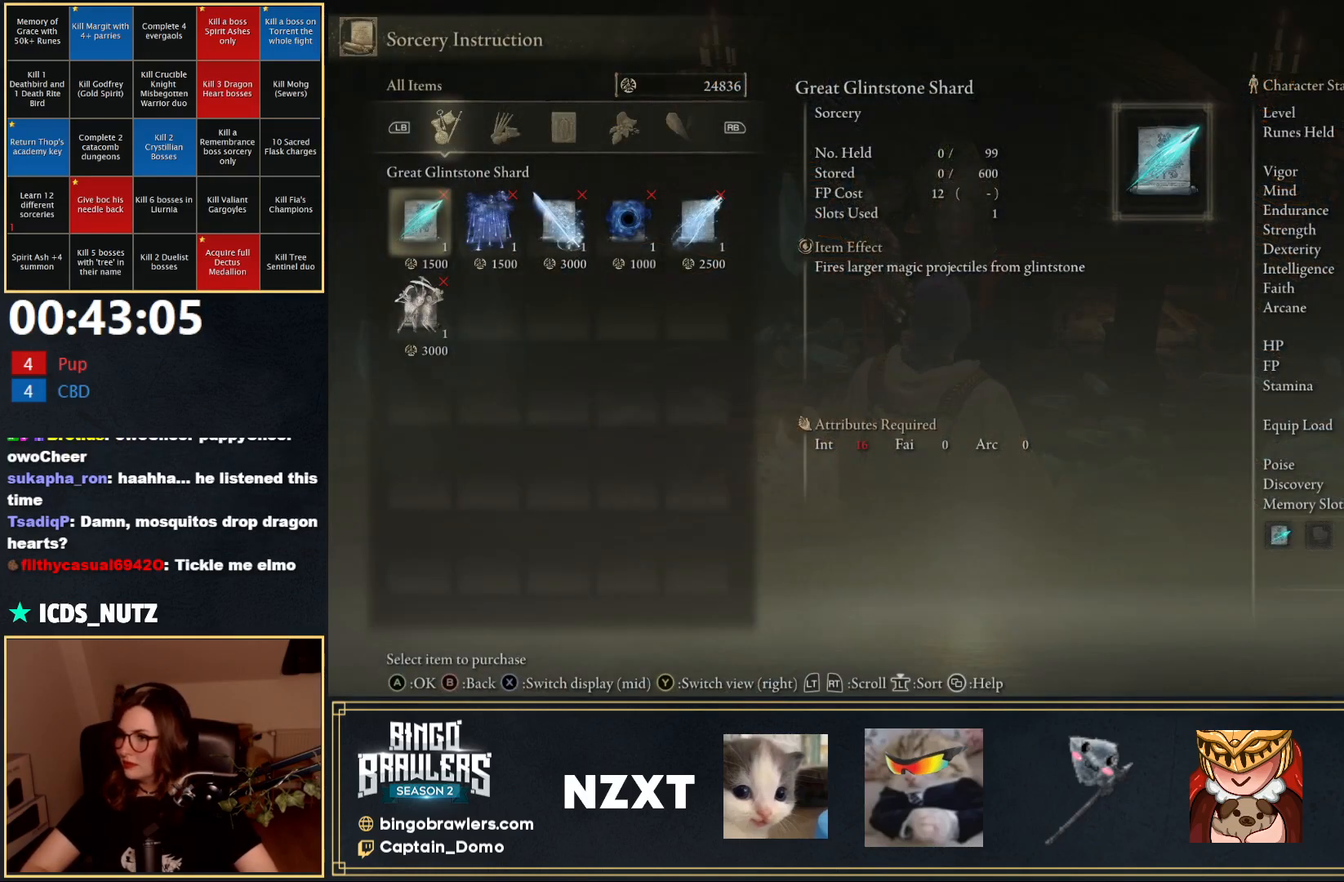
{"buttons": [], "left_stick": "center", "right_stick": "center", "events": [[350, "DPAD_RIGHT", "down"], [467, "DPAD_RIGHT", "up"]]}
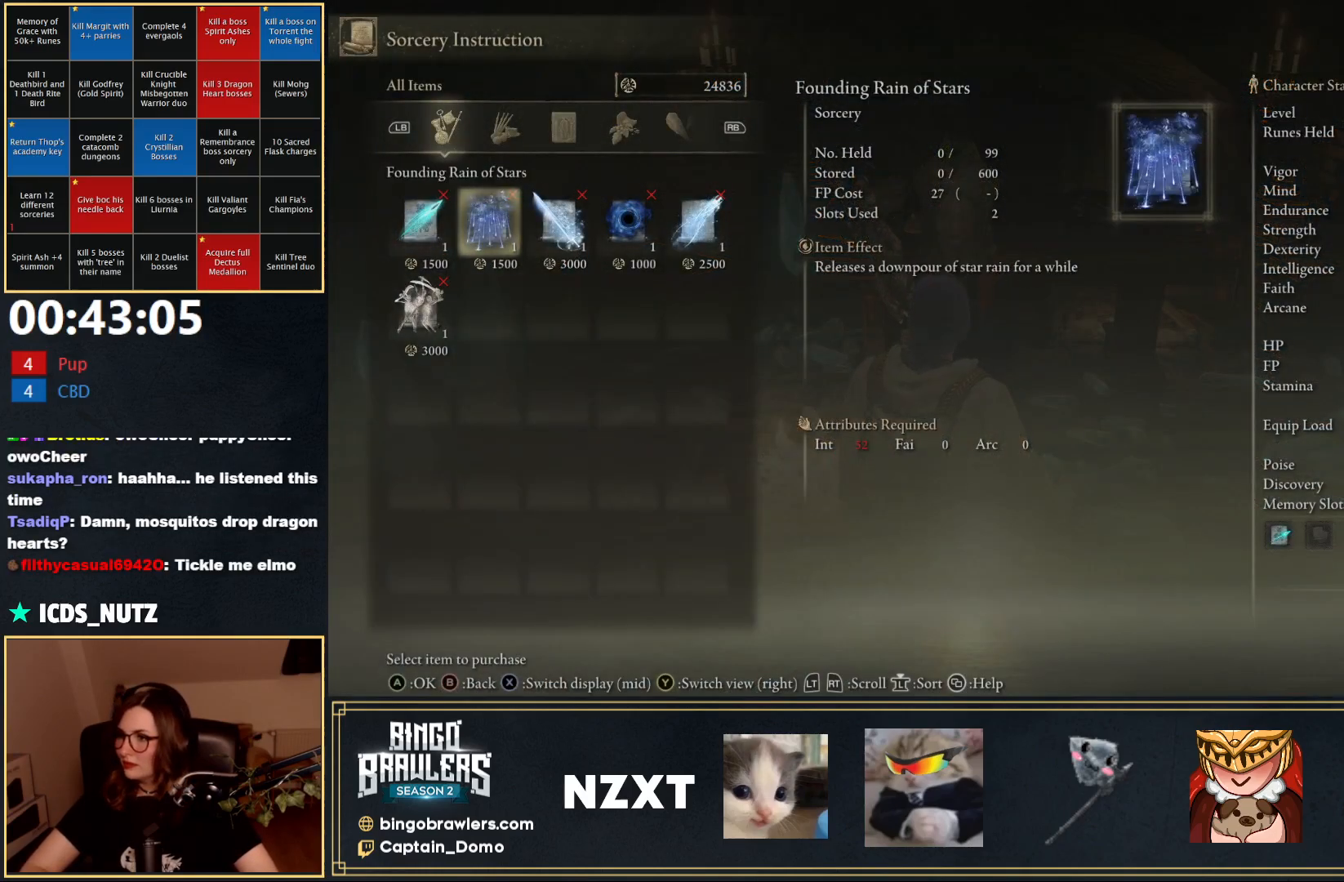
{"buttons": ["DPAD_RIGHT"], "left_stick": "center", "right_stick": "center", "events": [[317, "DPAD_RIGHT", "down"], [417, "DPAD_RIGHT", "up"], [467, "DPAD_RIGHT", "down"]]}
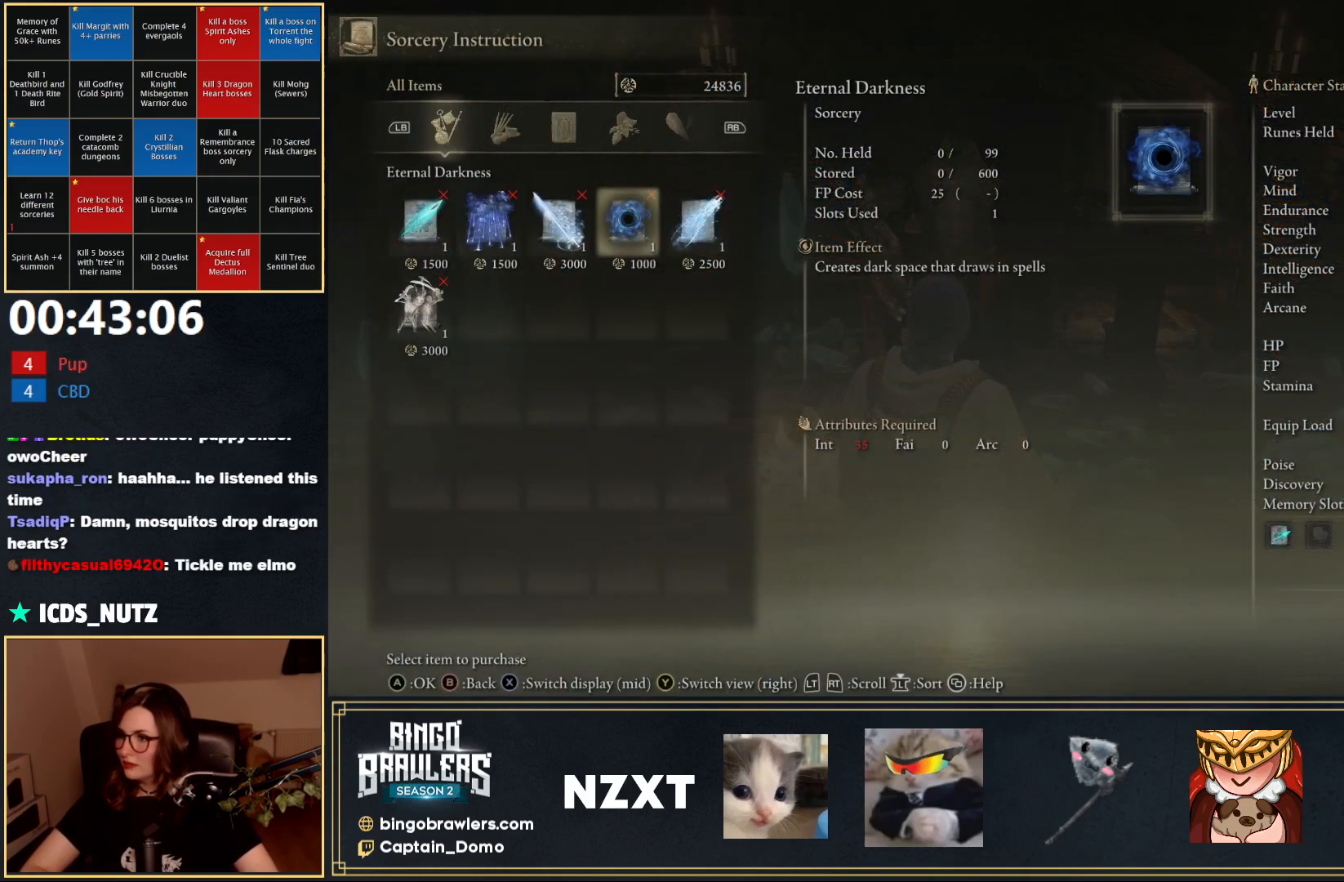
{"buttons": [], "left_stick": "center", "right_stick": "center", "events": [[233, "DPAD_RIGHT", "up"]]}
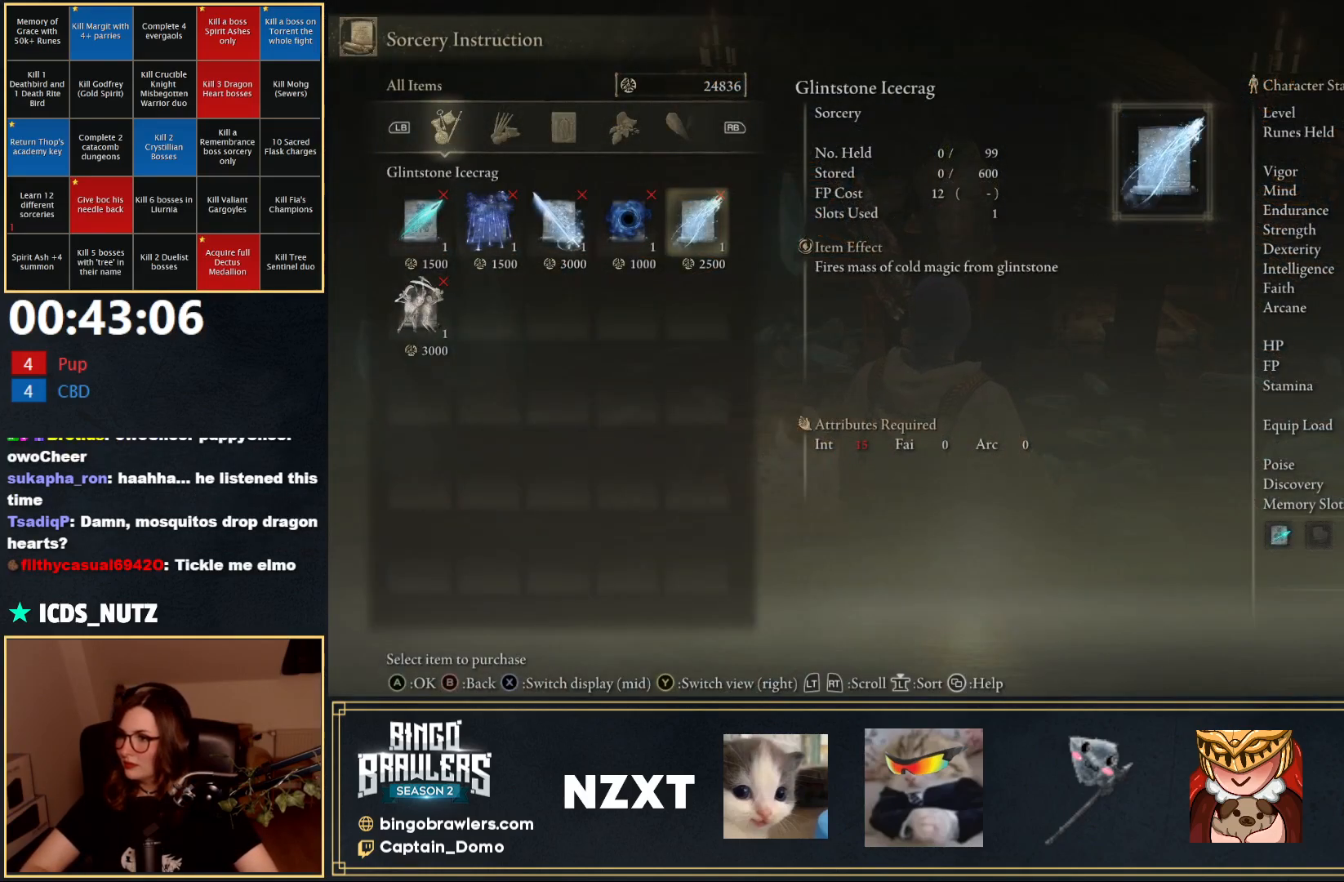
{"buttons": [], "left_stick": "center", "right_stick": "center", "events": []}
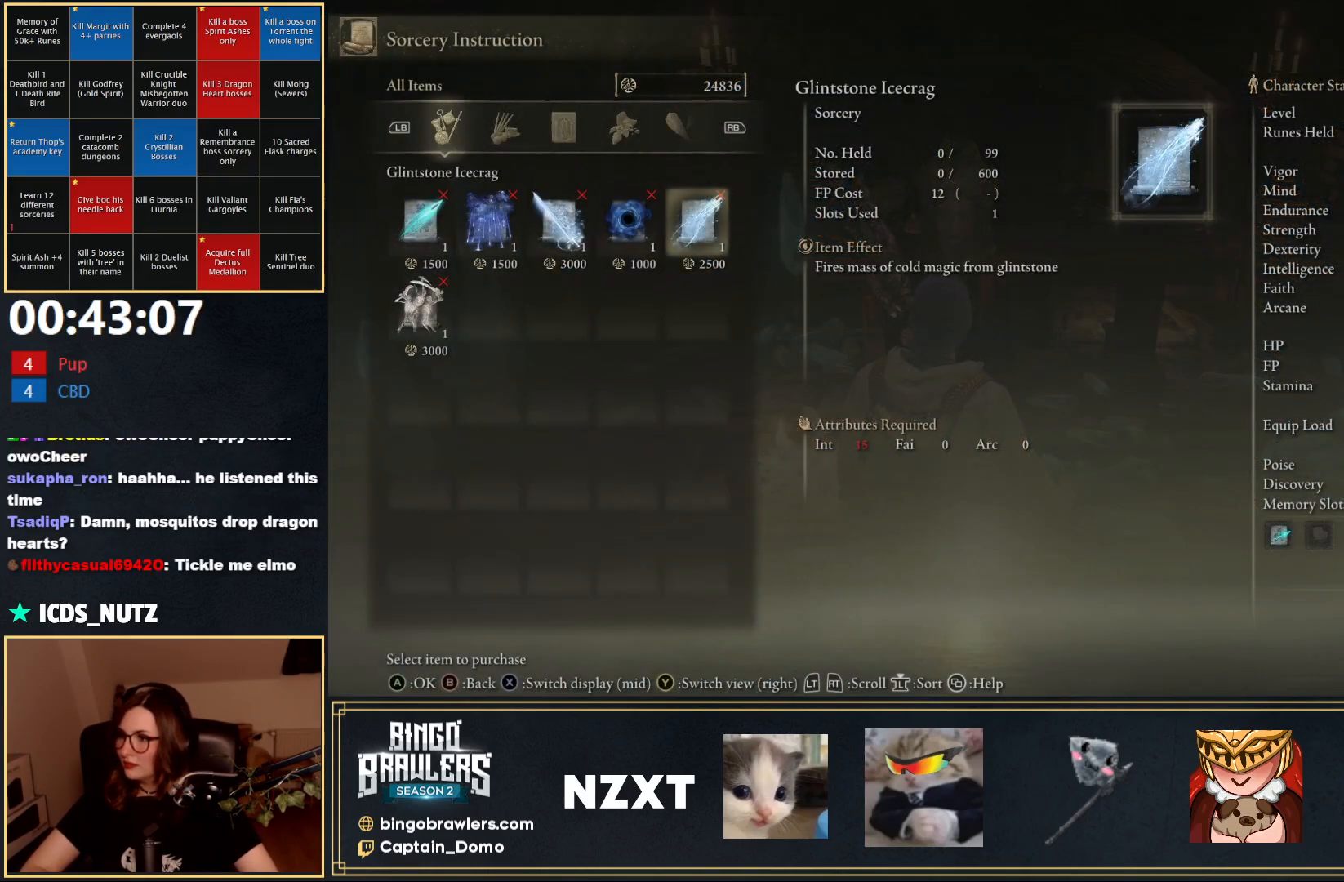
{"buttons": ["DPAD_LEFT"], "left_stick": "center", "right_stick": "center", "events": [[233, "DPAD_LEFT", "down"]]}
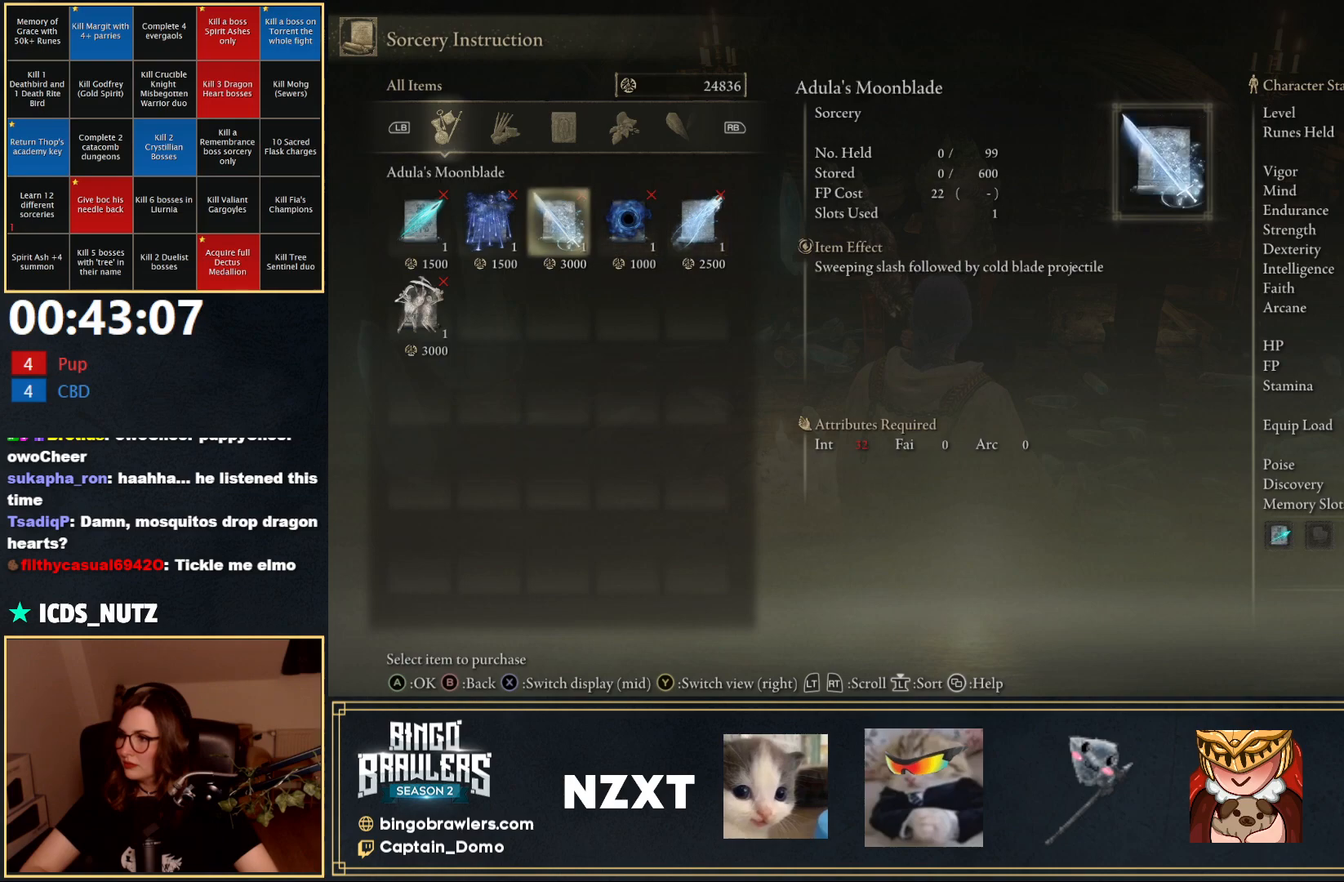
{"buttons": [], "left_stick": "center", "right_stick": "center", "events": [[167, "DPAD_LEFT", "up"]]}
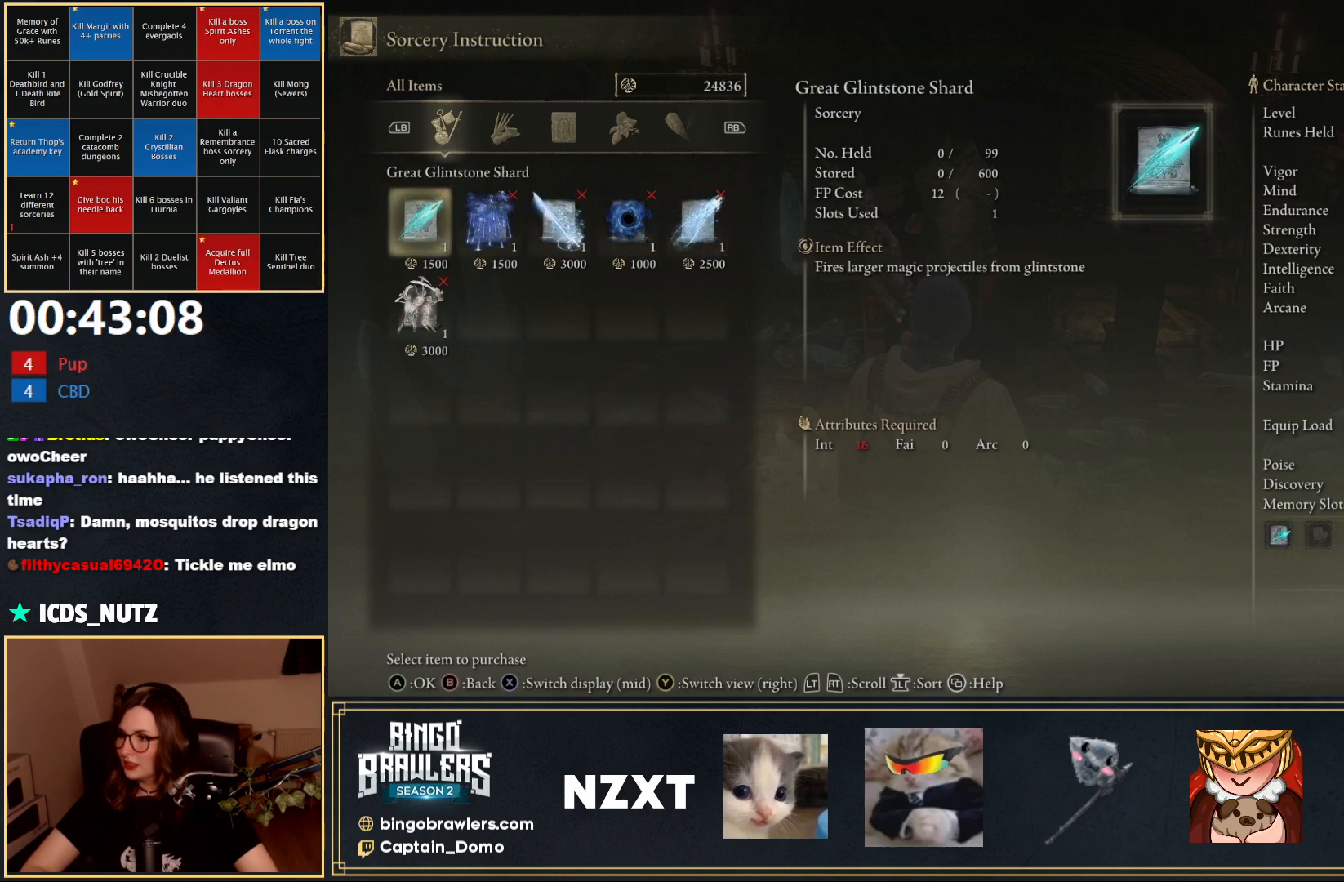
{"buttons": [], "left_stick": "center", "right_stick": "center", "events": []}
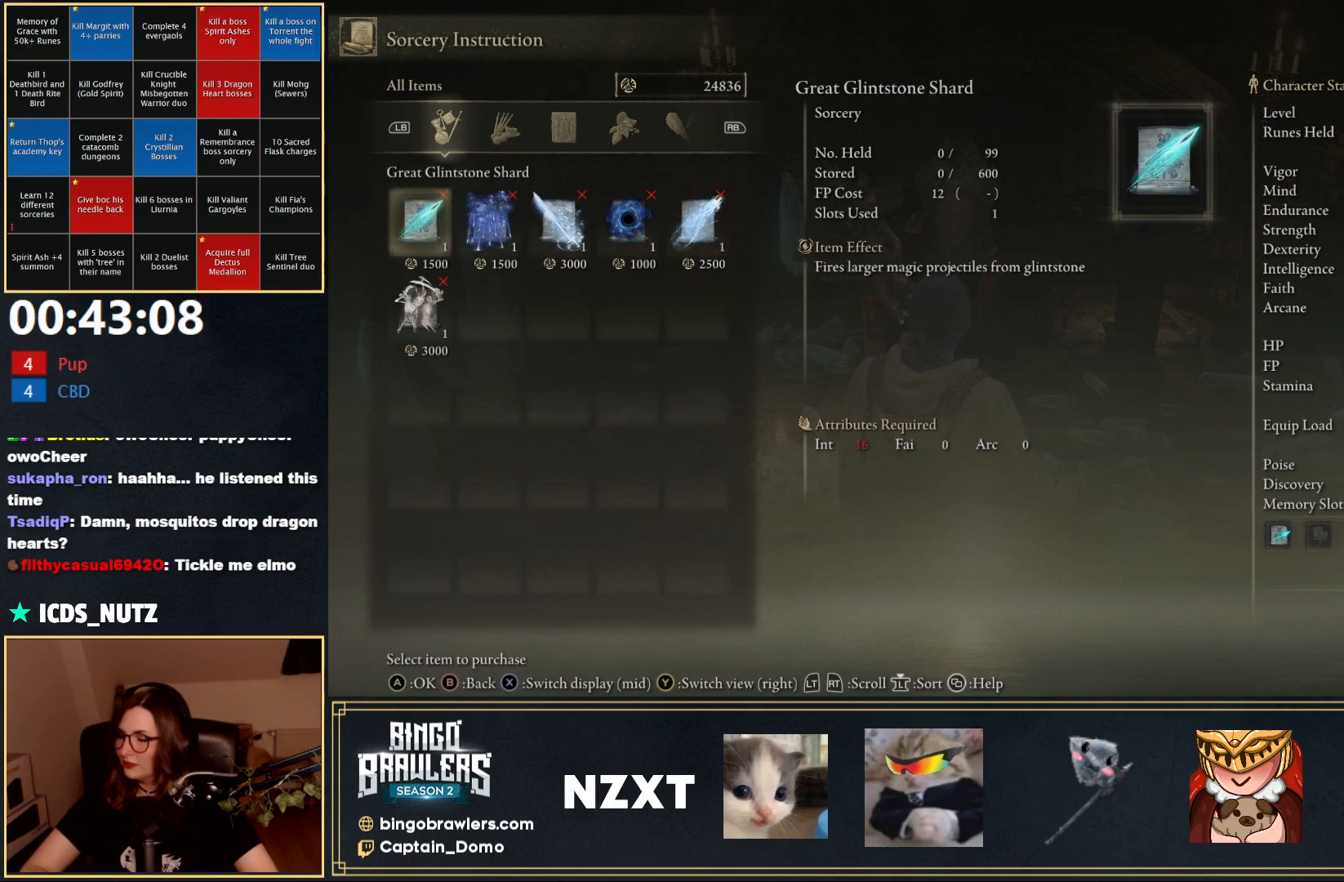
{"buttons": [], "left_stick": "center", "right_stick": "center", "events": []}
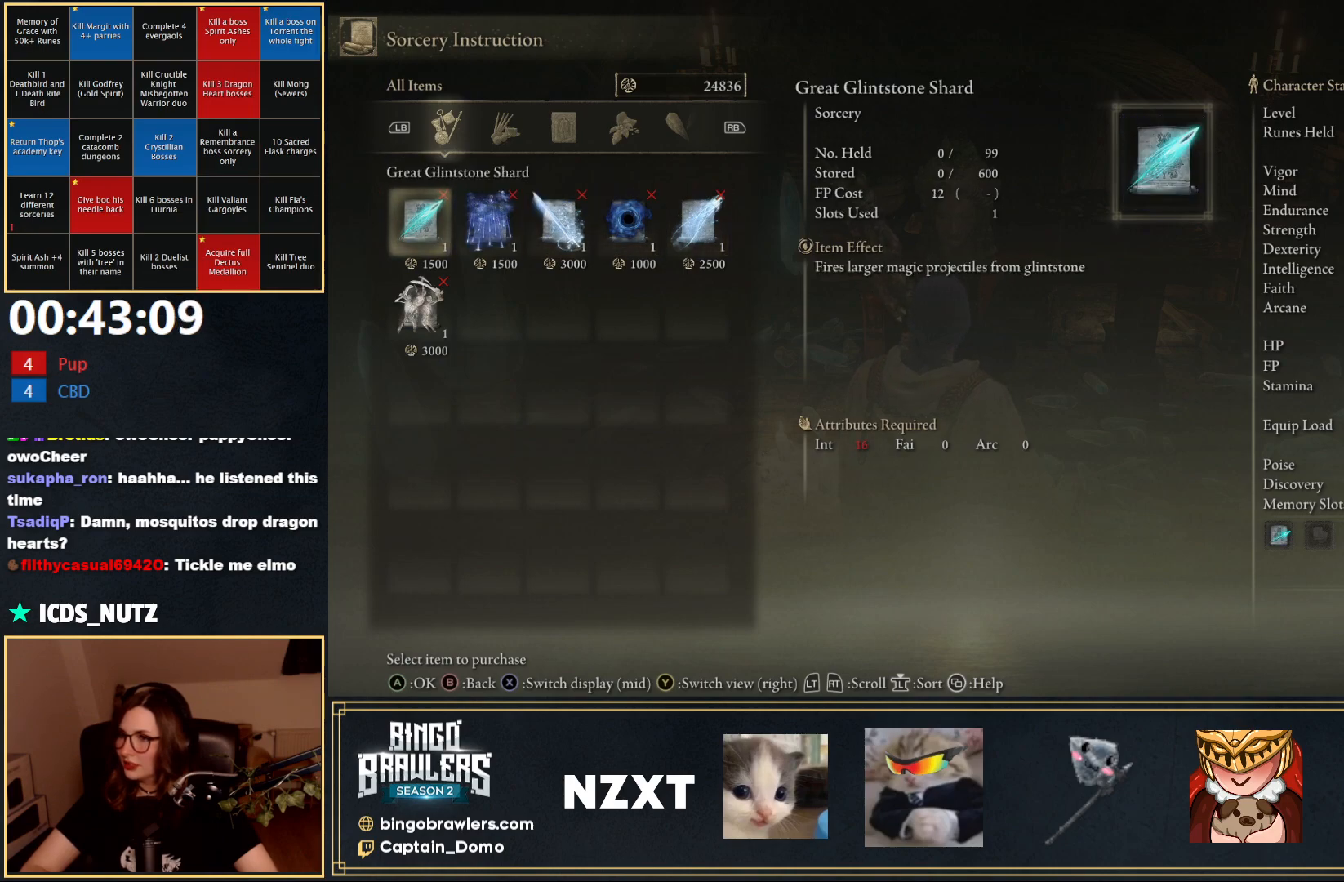
{"buttons": [], "left_stick": "center", "right_stick": "center", "events": []}
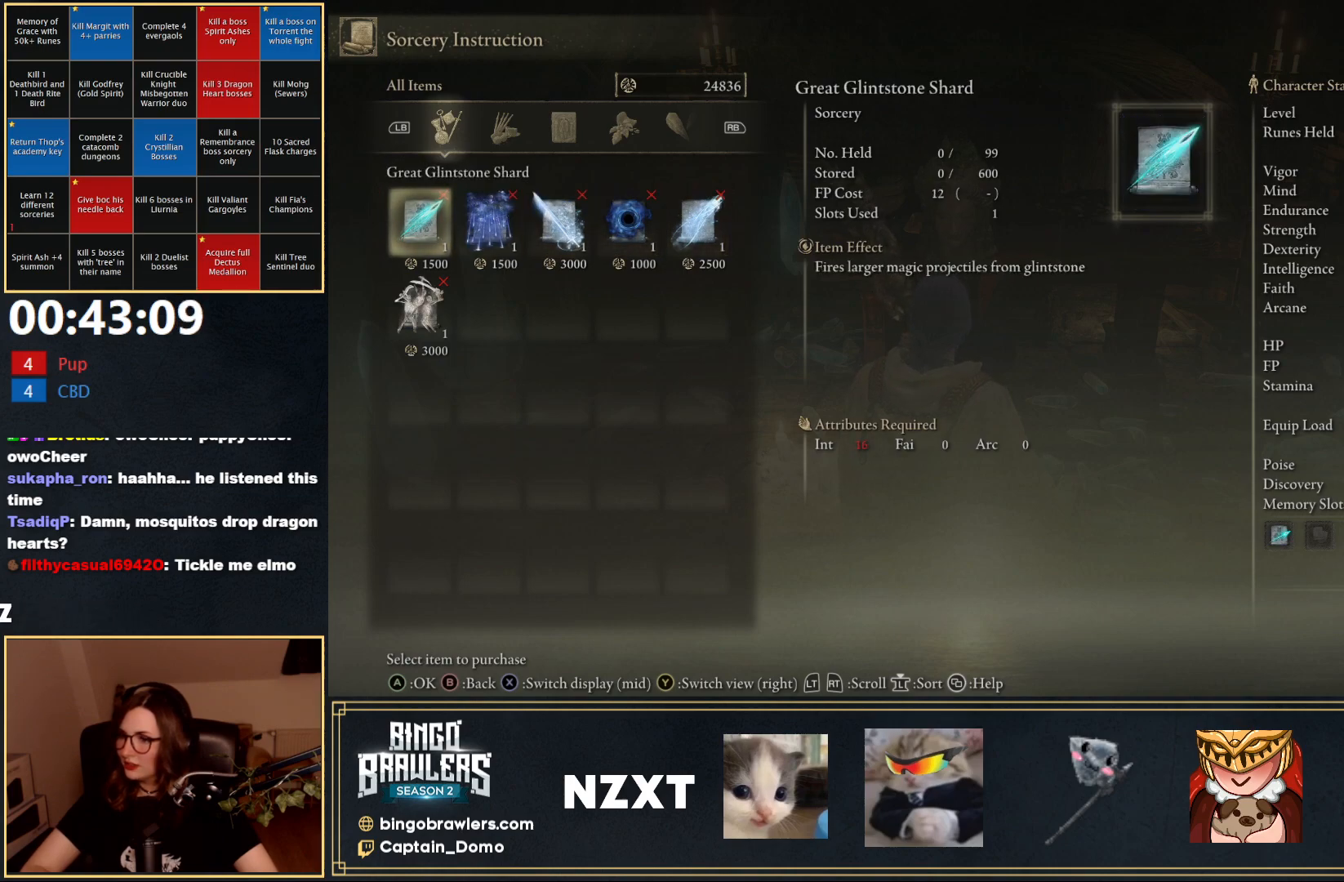
{"buttons": [], "left_stick": "center", "right_stick": "down-right", "events": [[50, "right_stick", "right"], [333, "right_stick", "down-right"]]}
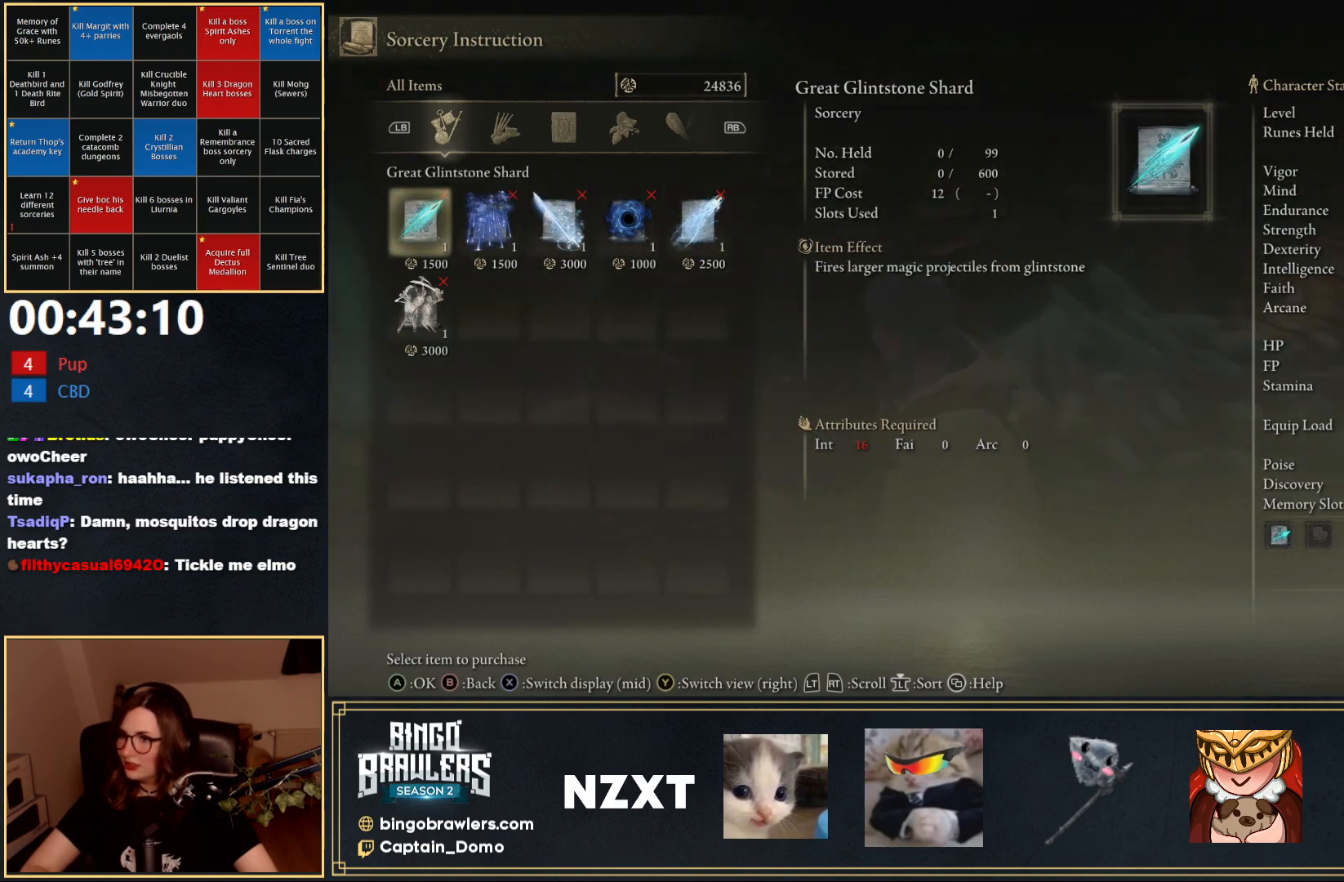
{"buttons": [], "left_stick": "center", "right_stick": "center", "events": [[133, "DPAD_RIGHT", "down"], [133, "right_stick", "center"], [250, "DPAD_RIGHT", "up"], [350, "DPAD_LEFT", "down"], [450, "DPAD_LEFT", "up"]]}
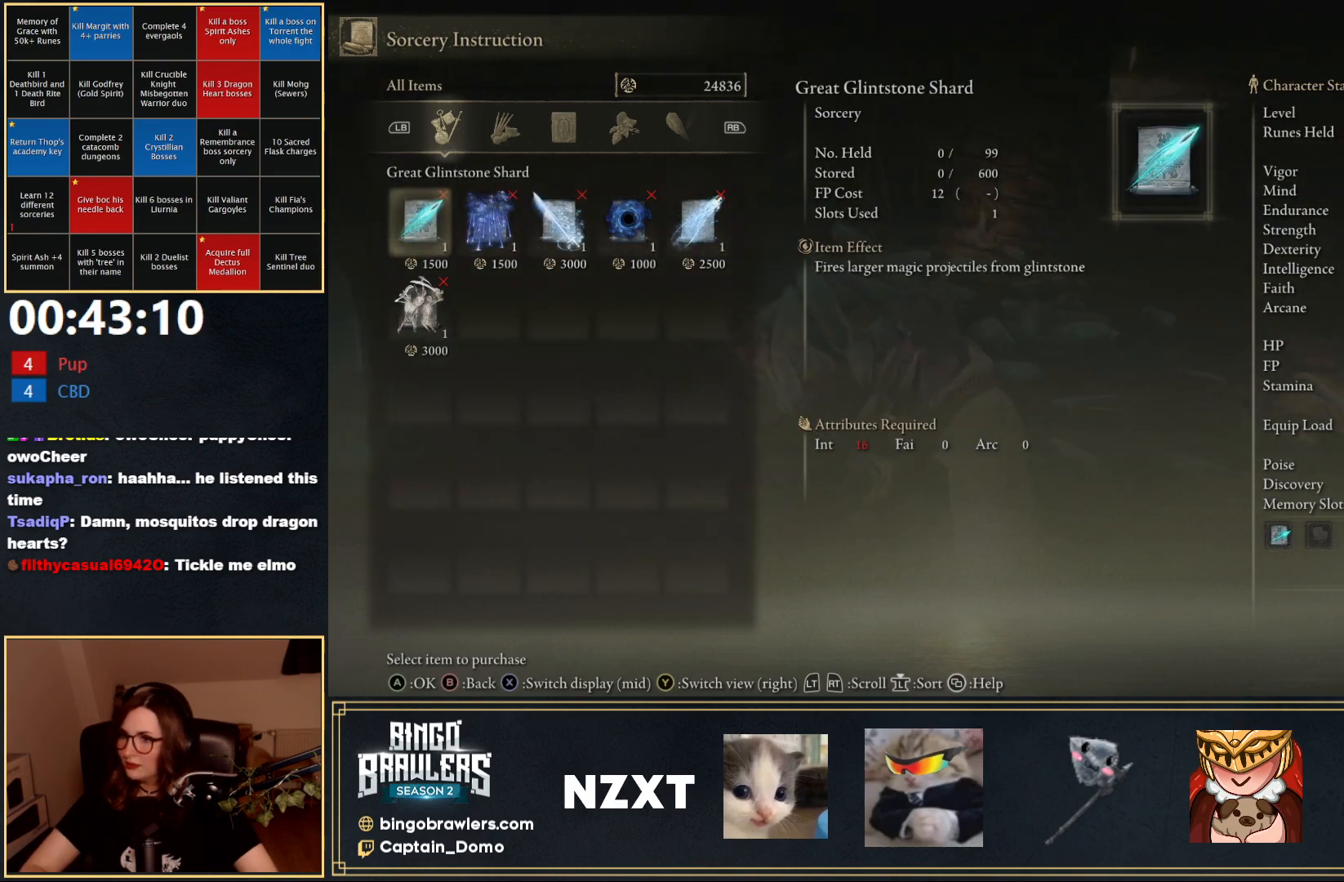
{"buttons": [], "left_stick": "center", "right_stick": "left", "events": [[467, "right_stick", "left"]]}
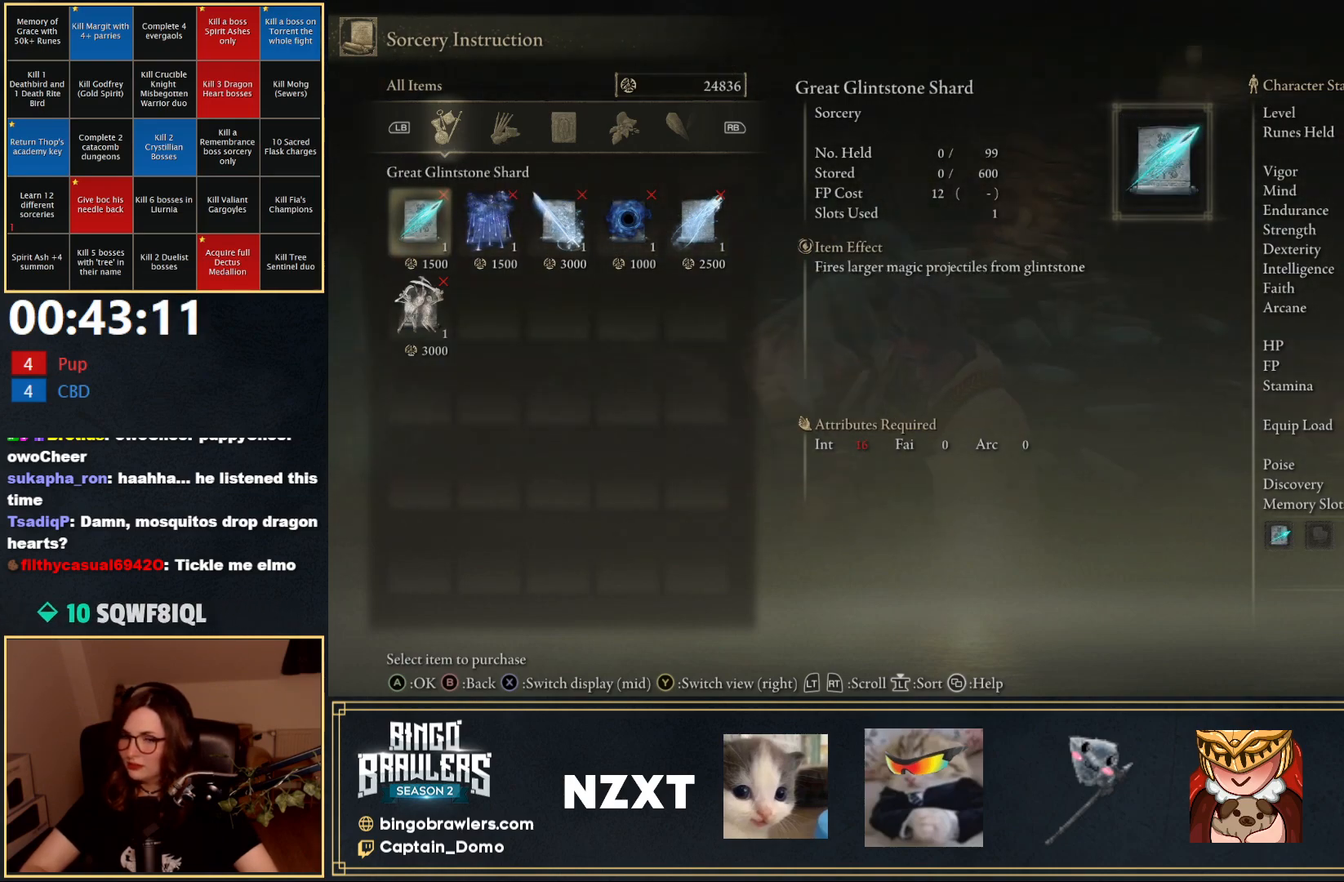
{"buttons": [], "left_stick": "down", "right_stick": "left", "events": [[450, "left_stick", "down"]]}
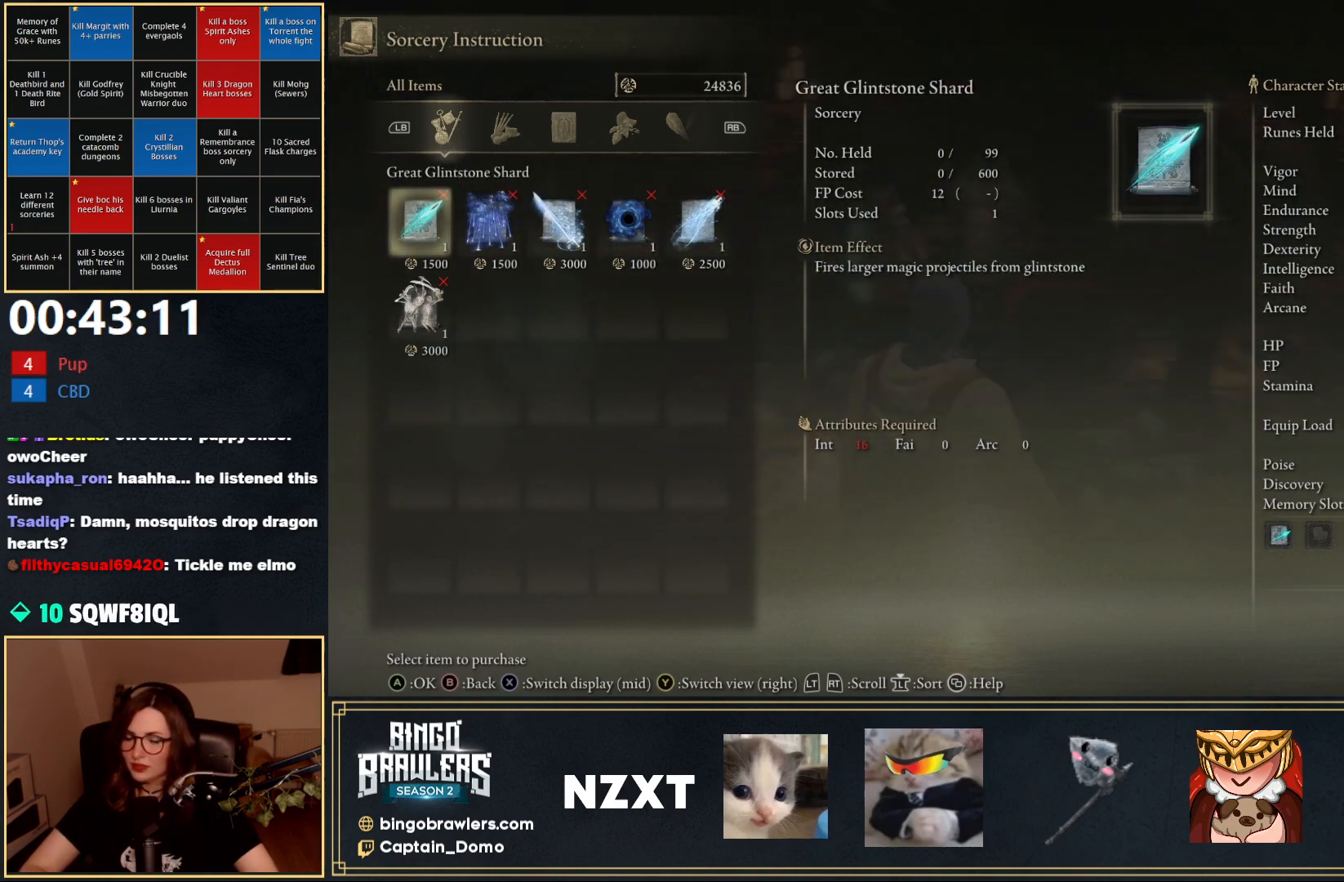
{"buttons": [], "left_stick": "right", "right_stick": "center", "events": [[50, "right_stick", "center"], [167, "left_stick", "right"], [217, "left_stick", "up"], [300, "left_stick", "left"], [400, "left_stick", "down"], [467, "left_stick", "right"]]}
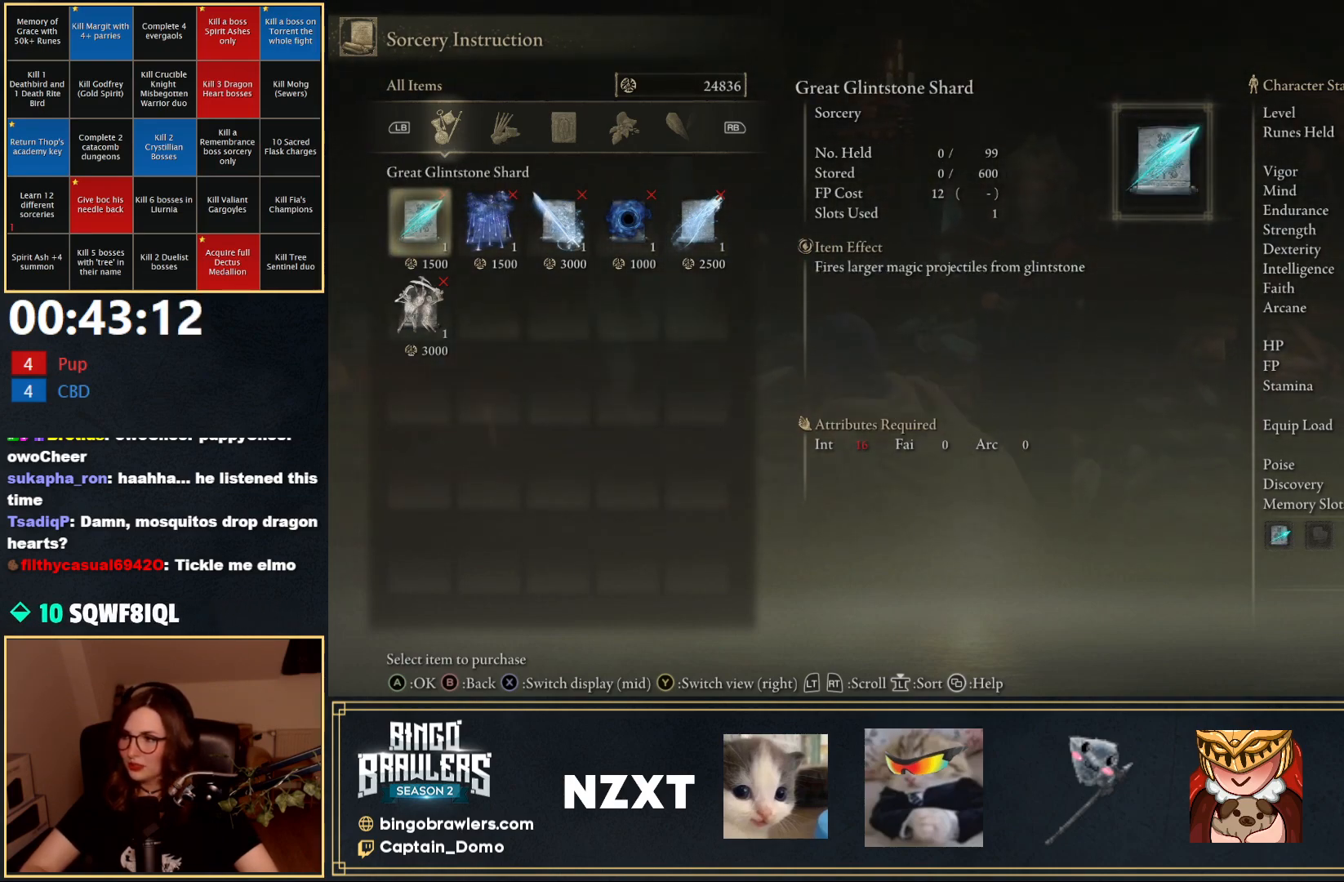
{"buttons": [], "left_stick": "center", "right_stick": "center", "events": [[50, "left_stick", "up"], [167, "left_stick", "left"], [217, "left_stick", "center"]]}
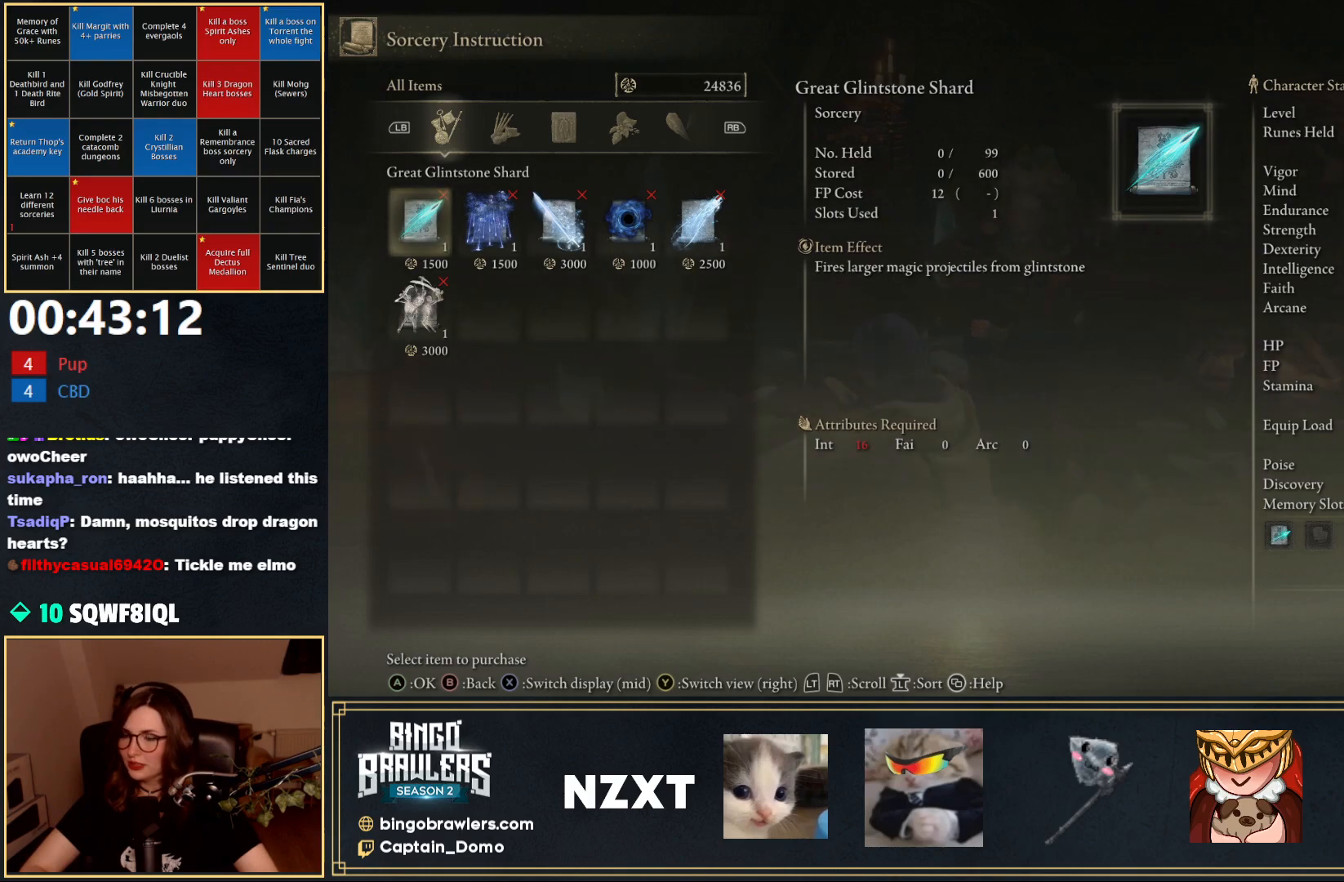
{"buttons": [], "left_stick": "center", "right_stick": "center", "events": [[150, "right_stick", "left"], [383, "right_stick", "center"]]}
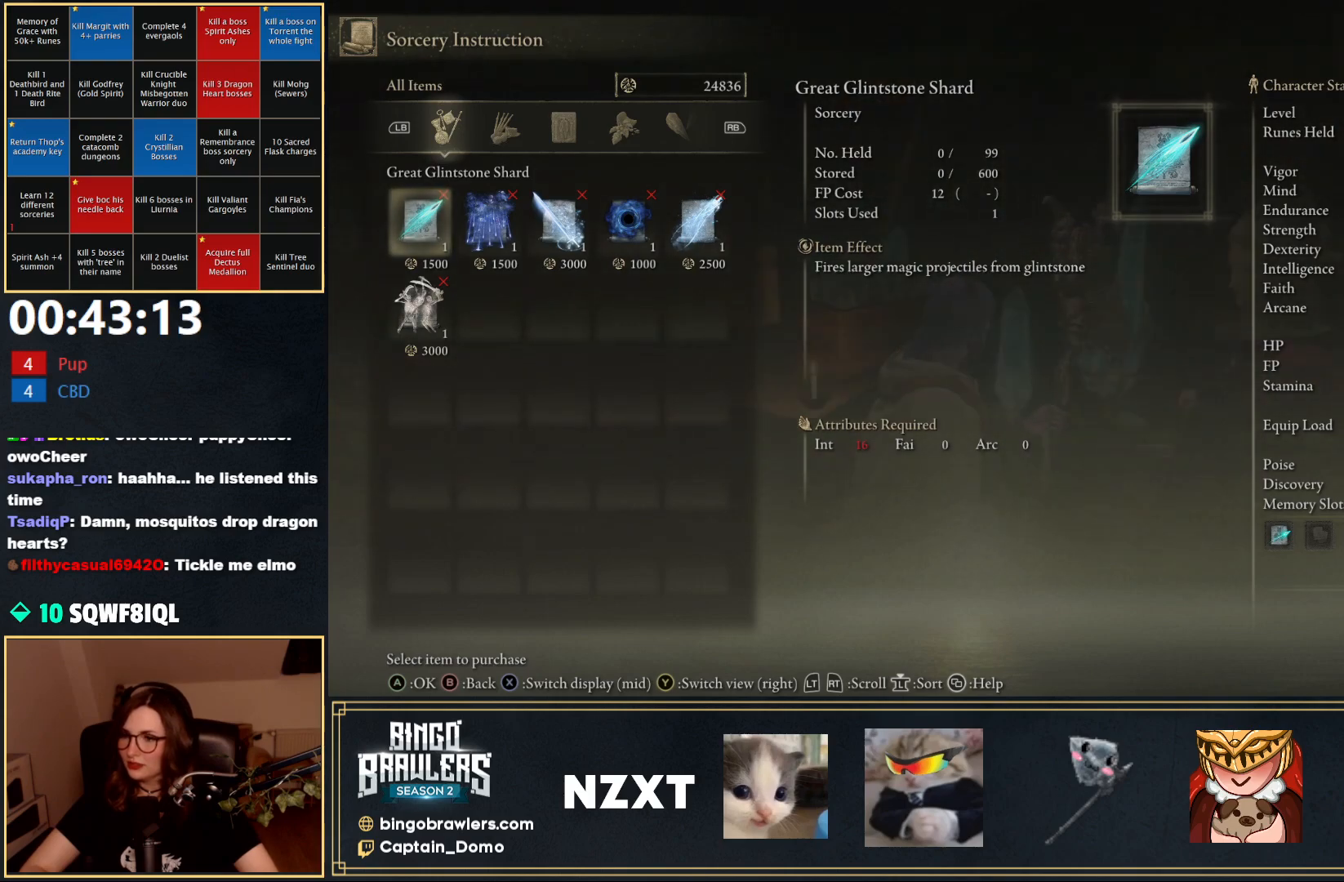
{"buttons": [], "left_stick": "down", "right_stick": "left", "events": [[267, "right_stick", "left"], [383, "left_stick", "down-right"], [467, "left_stick", "down"]]}
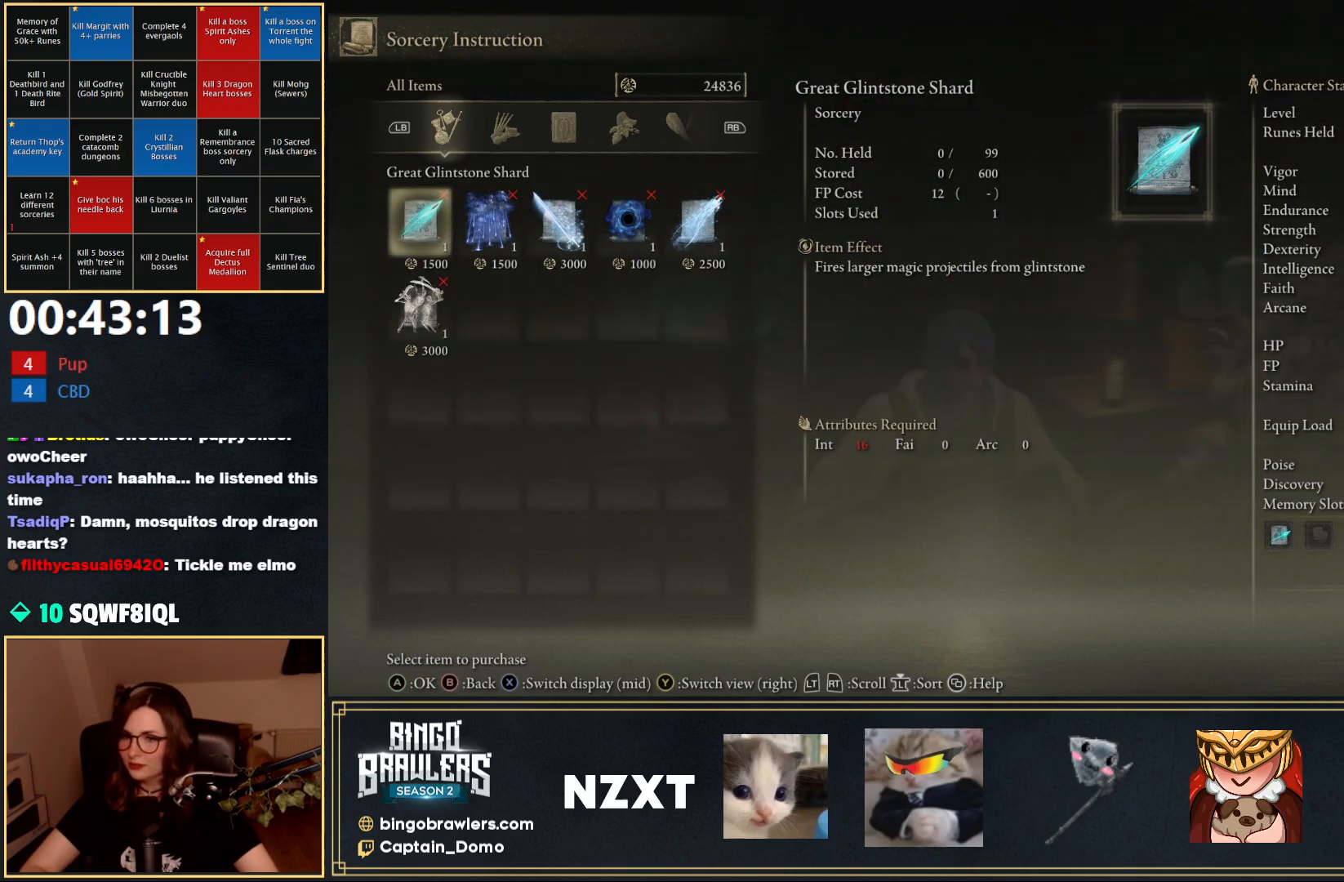
{"buttons": [], "left_stick": "center", "right_stick": "center", "events": [[17, "left_stick", "down-left"], [33, "right_stick", "down-left"], [100, "left_stick", "up-left"], [133, "right_stick", "center"], [183, "left_stick", "up-right"], [333, "left_stick", "down"], [450, "left_stick", "left"], [500, "left_stick", "center"]]}
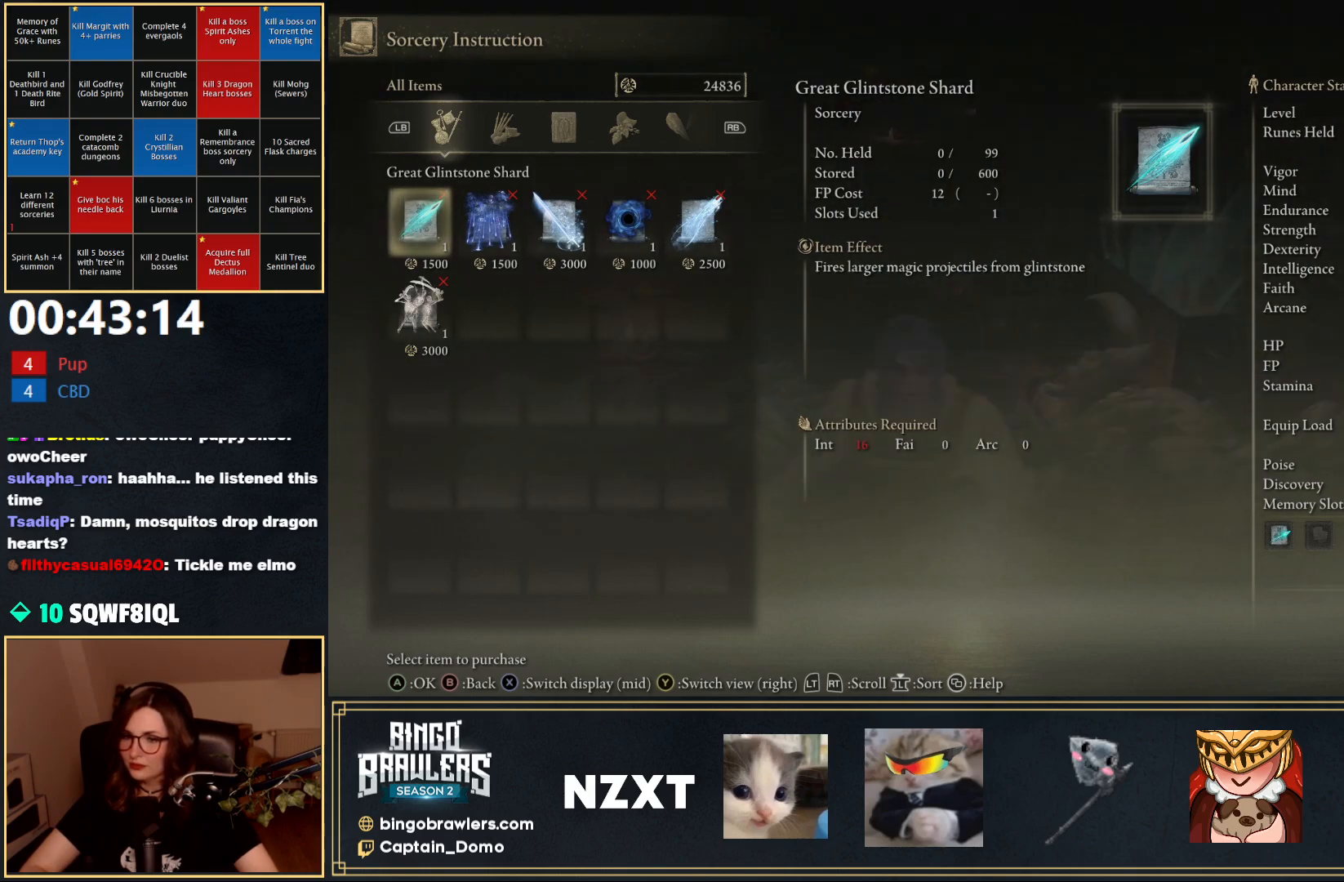
{"buttons": [], "left_stick": "center", "right_stick": "center", "events": [[267, "A", "down"], [317, "A", "up"]]}
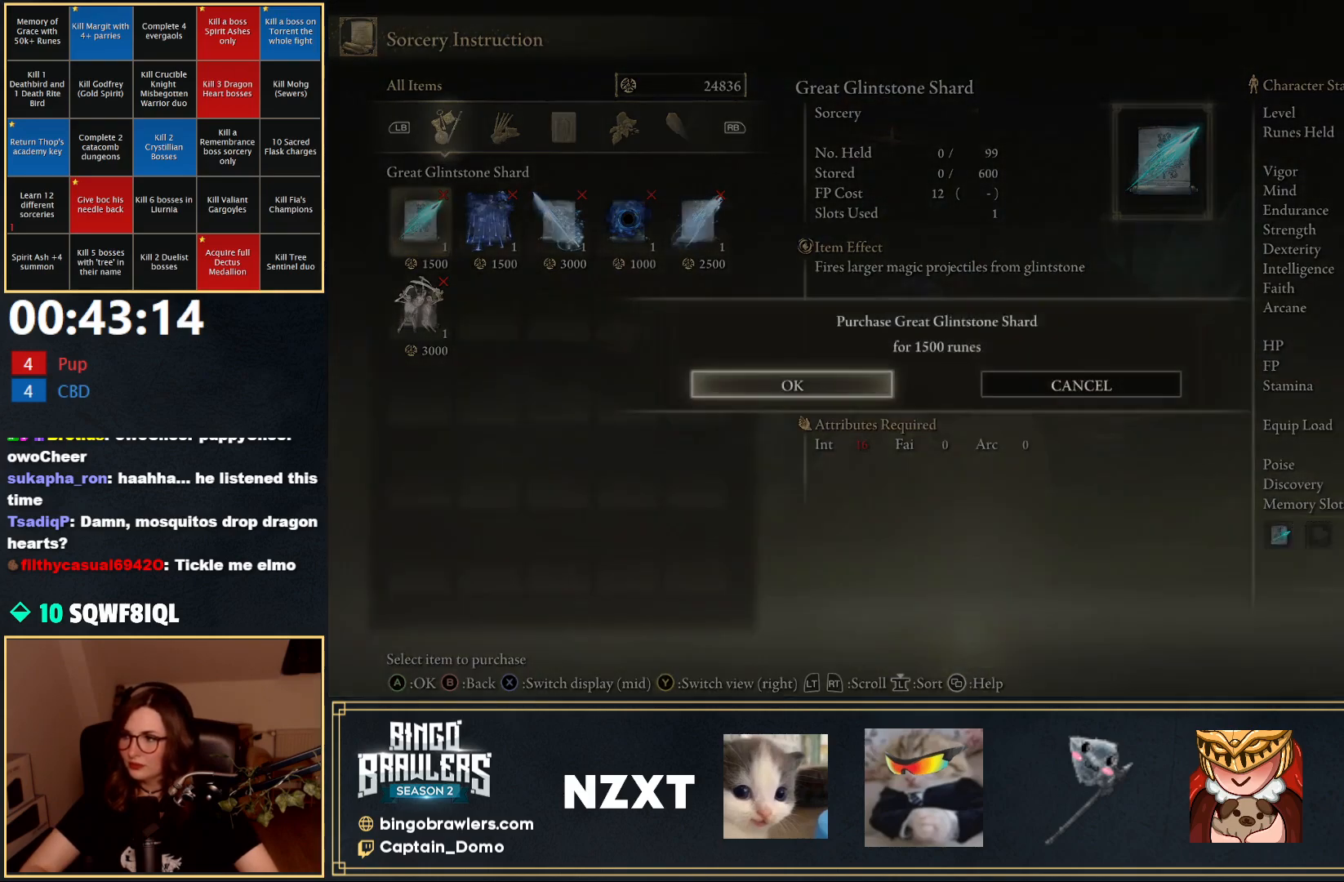
{"buttons": [], "left_stick": "center", "right_stick": "center", "events": []}
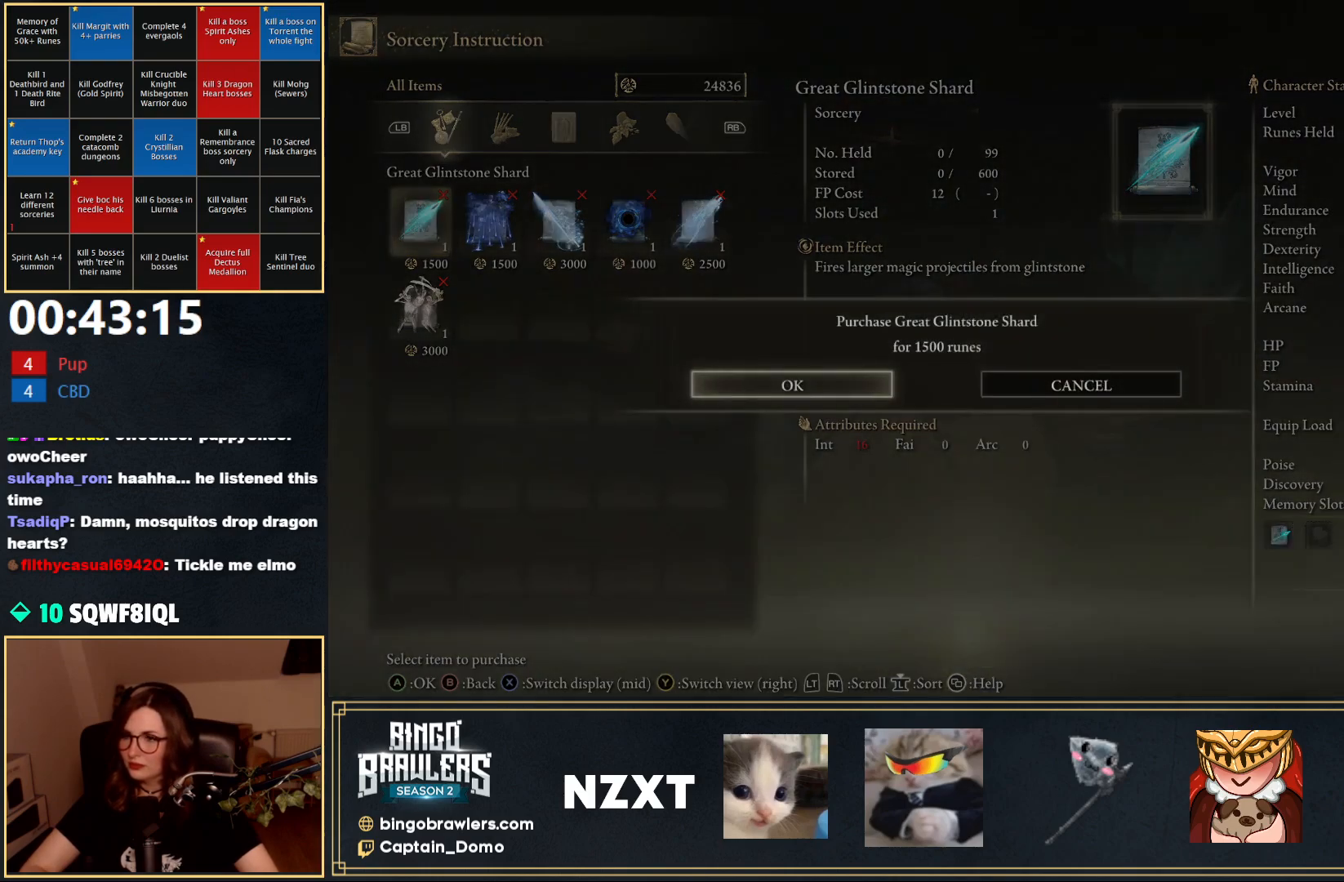
{"buttons": [], "left_stick": "center", "right_stick": "center", "events": [[350, "left_stick", "up"], [500, "left_stick", "center"]]}
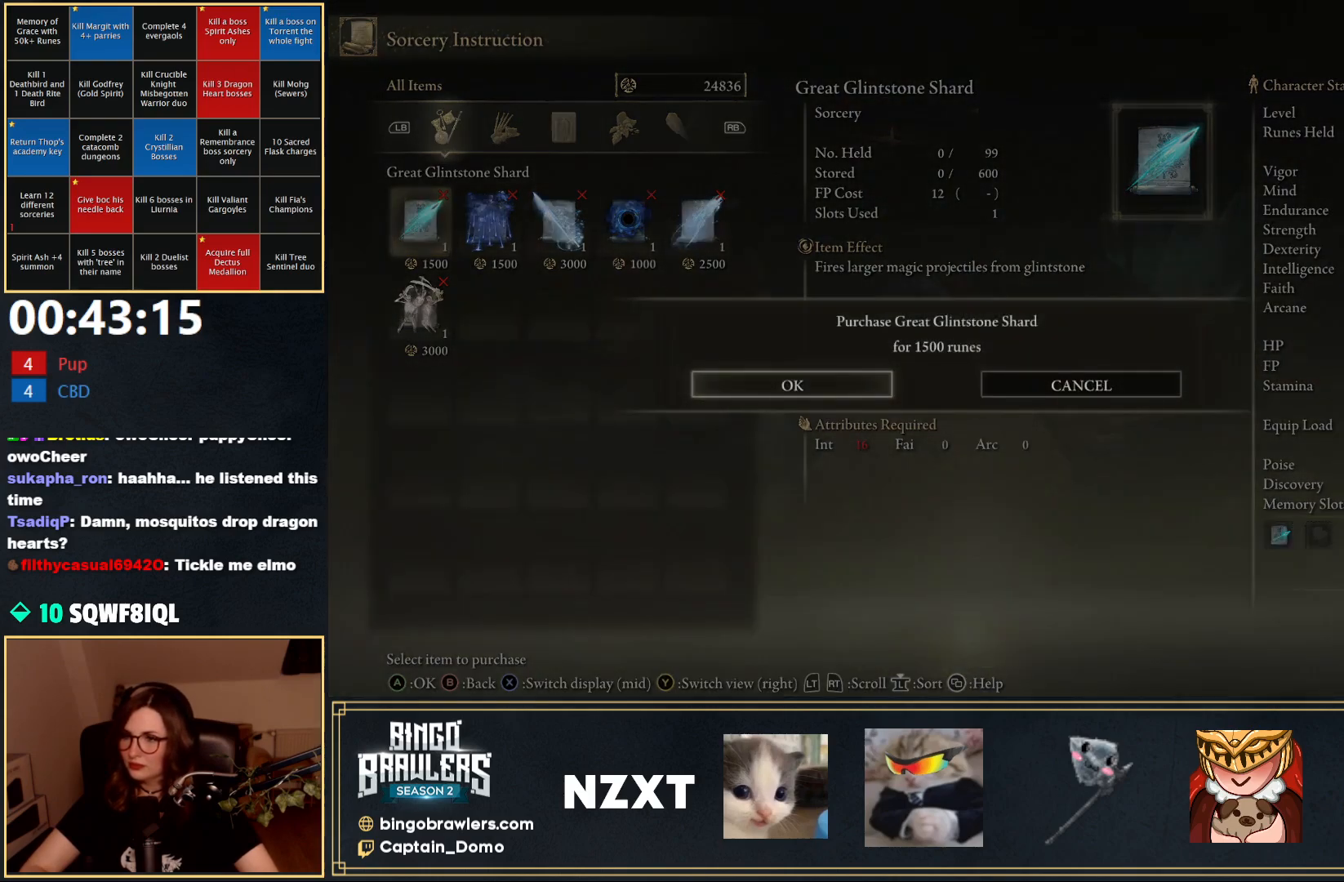
{"buttons": [], "left_stick": "center", "right_stick": "center", "events": [[17, "left_stick", "up"], [33, "left_stick", "center"]]}
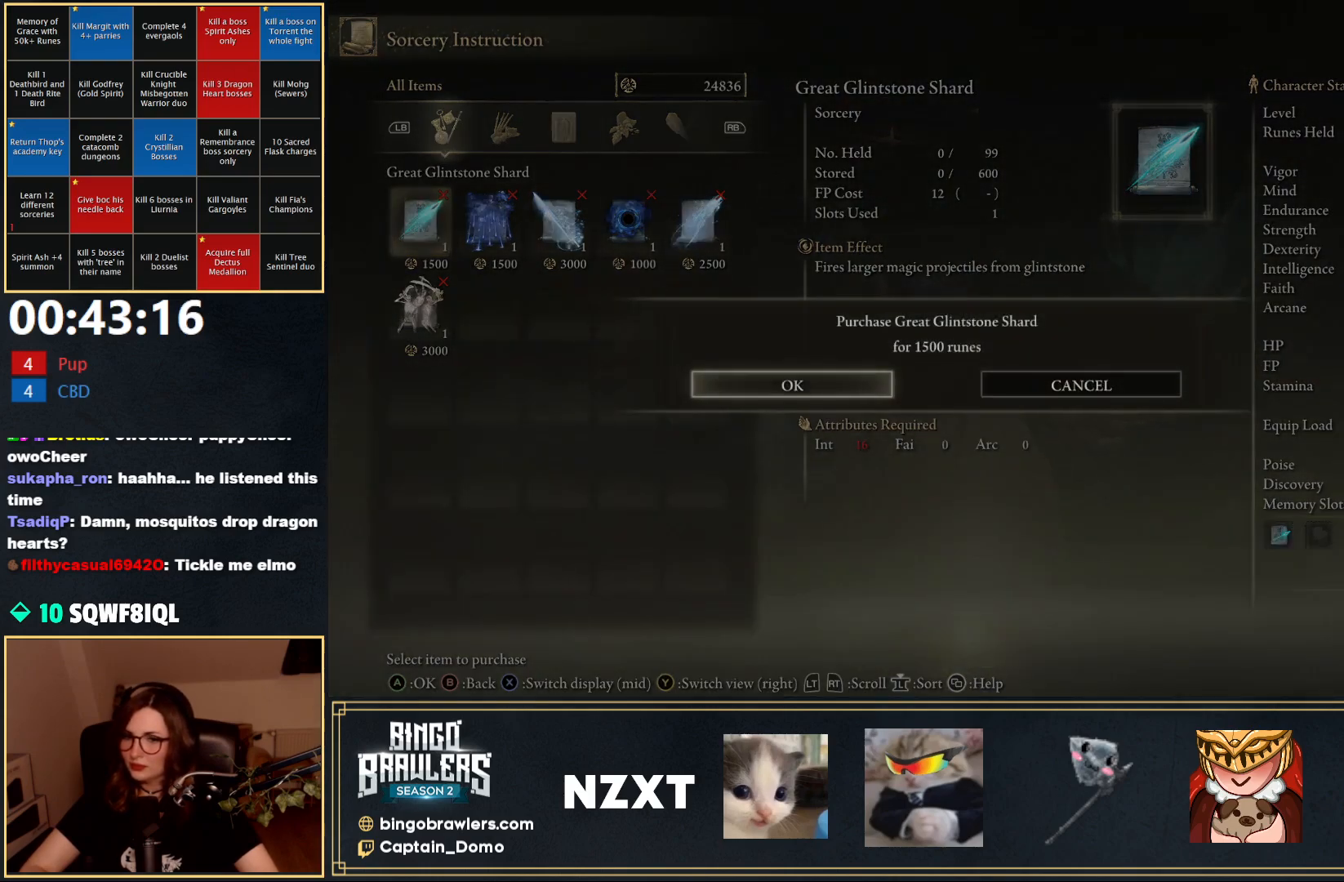
{"buttons": [], "left_stick": "center", "right_stick": "center", "events": [[383, "A", "down"], [467, "A", "up"]]}
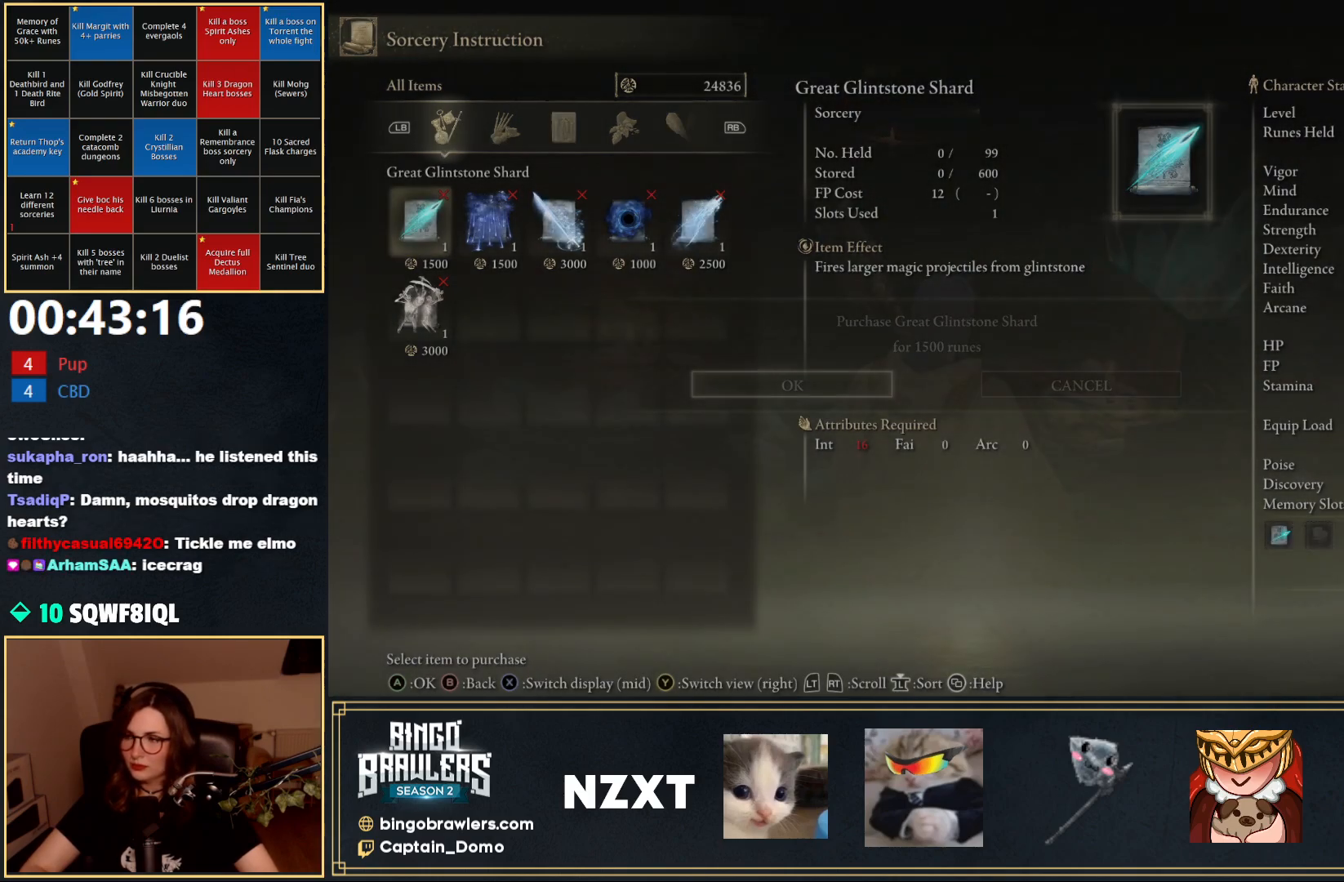
{"buttons": [], "left_stick": "center", "right_stick": "center", "events": [[133, "DPAD_RIGHT", "down"], [267, "DPAD_RIGHT", "up"], [317, "DPAD_RIGHT", "down"], [433, "DPAD_RIGHT", "up"]]}
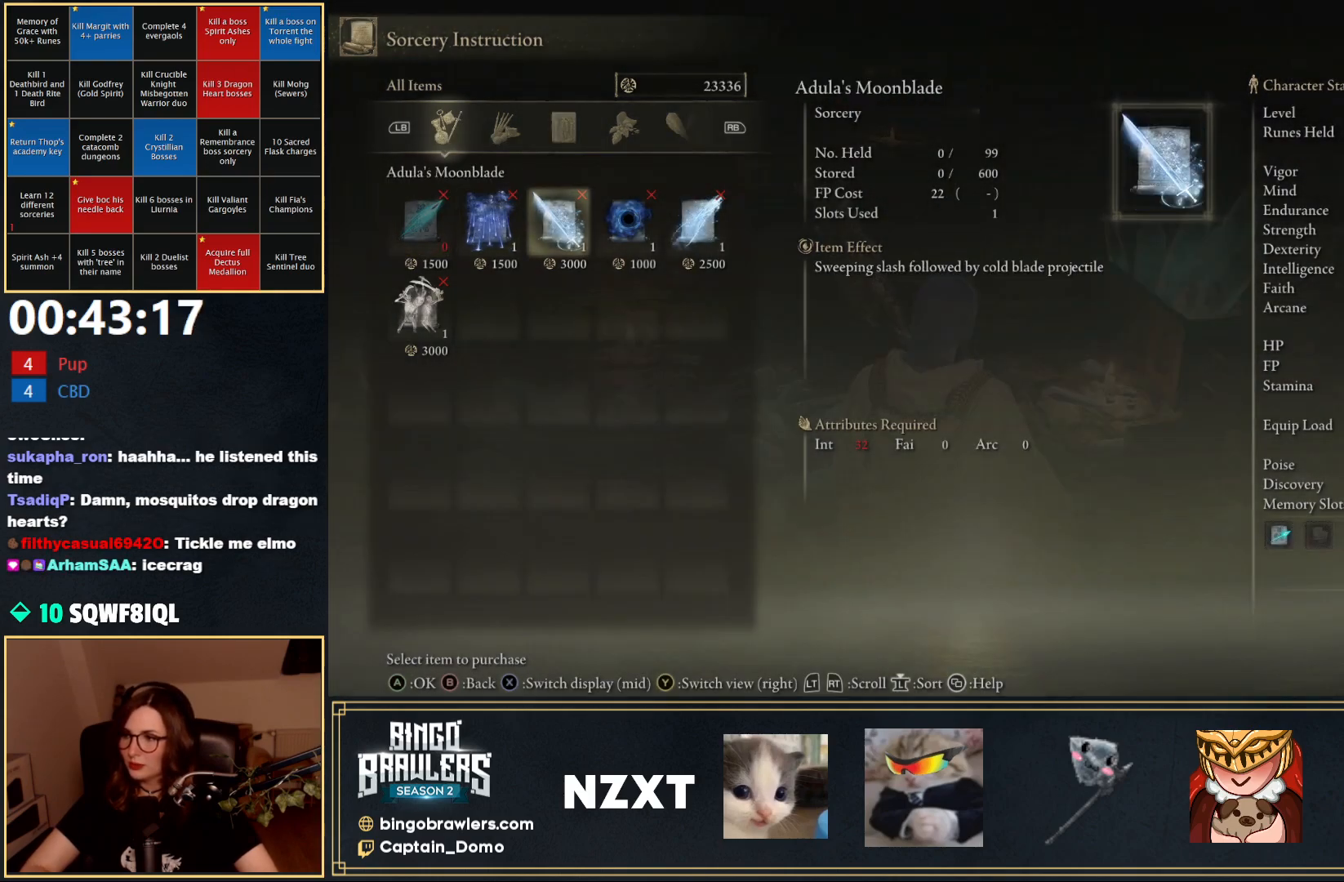
{"buttons": ["DPAD_RIGHT"], "left_stick": "center", "right_stick": "center", "events": [[83, "DPAD_LEFT", "down"], [267, "DPAD_LEFT", "up"], [333, "DPAD_RIGHT", "down"]]}